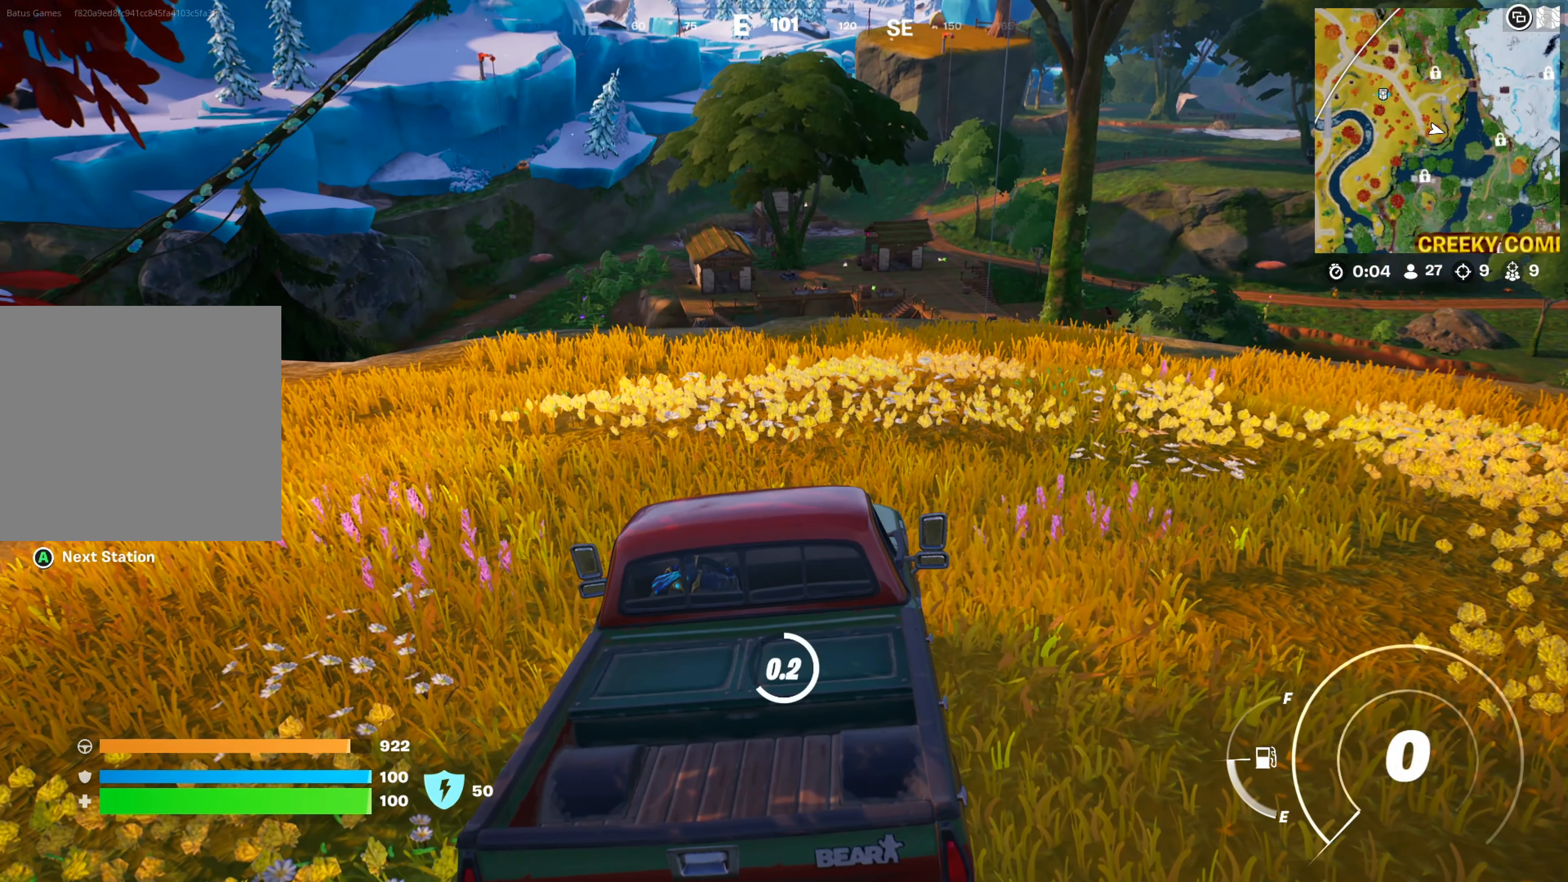
Gameplay with a controller (Xbox layout); each line is a JSON object with the inputs held at the frame after it. "events" lists button and stick changes between this image and that frame as [ms after this image, input, new state], when the widget could be followed in between.
{"buttons": [], "left_stick": "up", "right_stick": "center", "events": [[250, "left_stick", "up"], [284, "X", "up"]]}
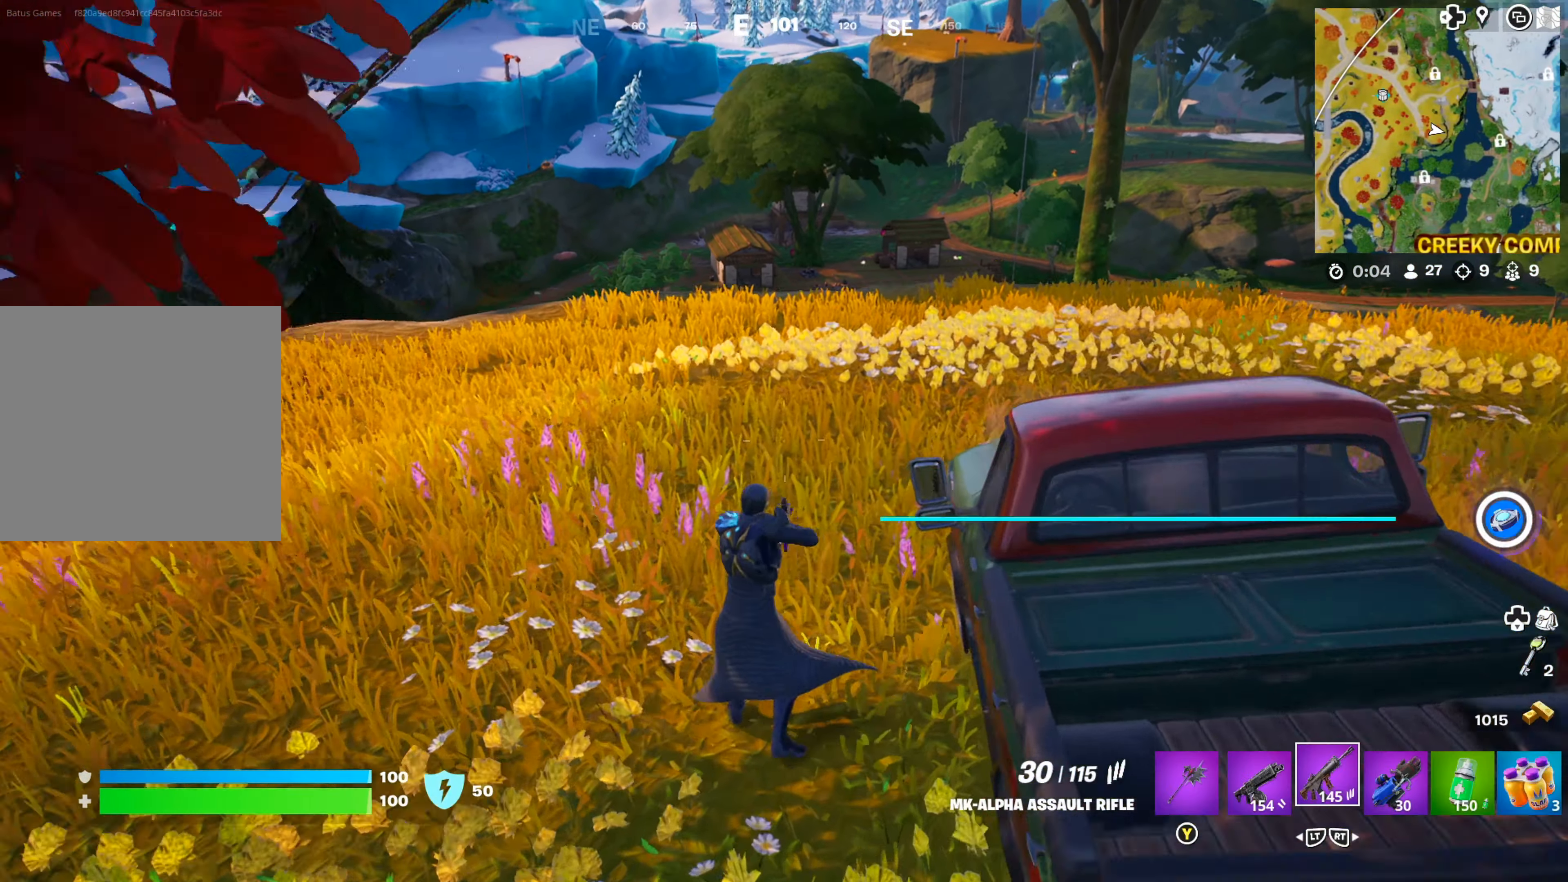
{"buttons": [], "left_stick": "up", "right_stick": "center", "events": [[367, "right_stick", "right"], [434, "right_stick", "center"]]}
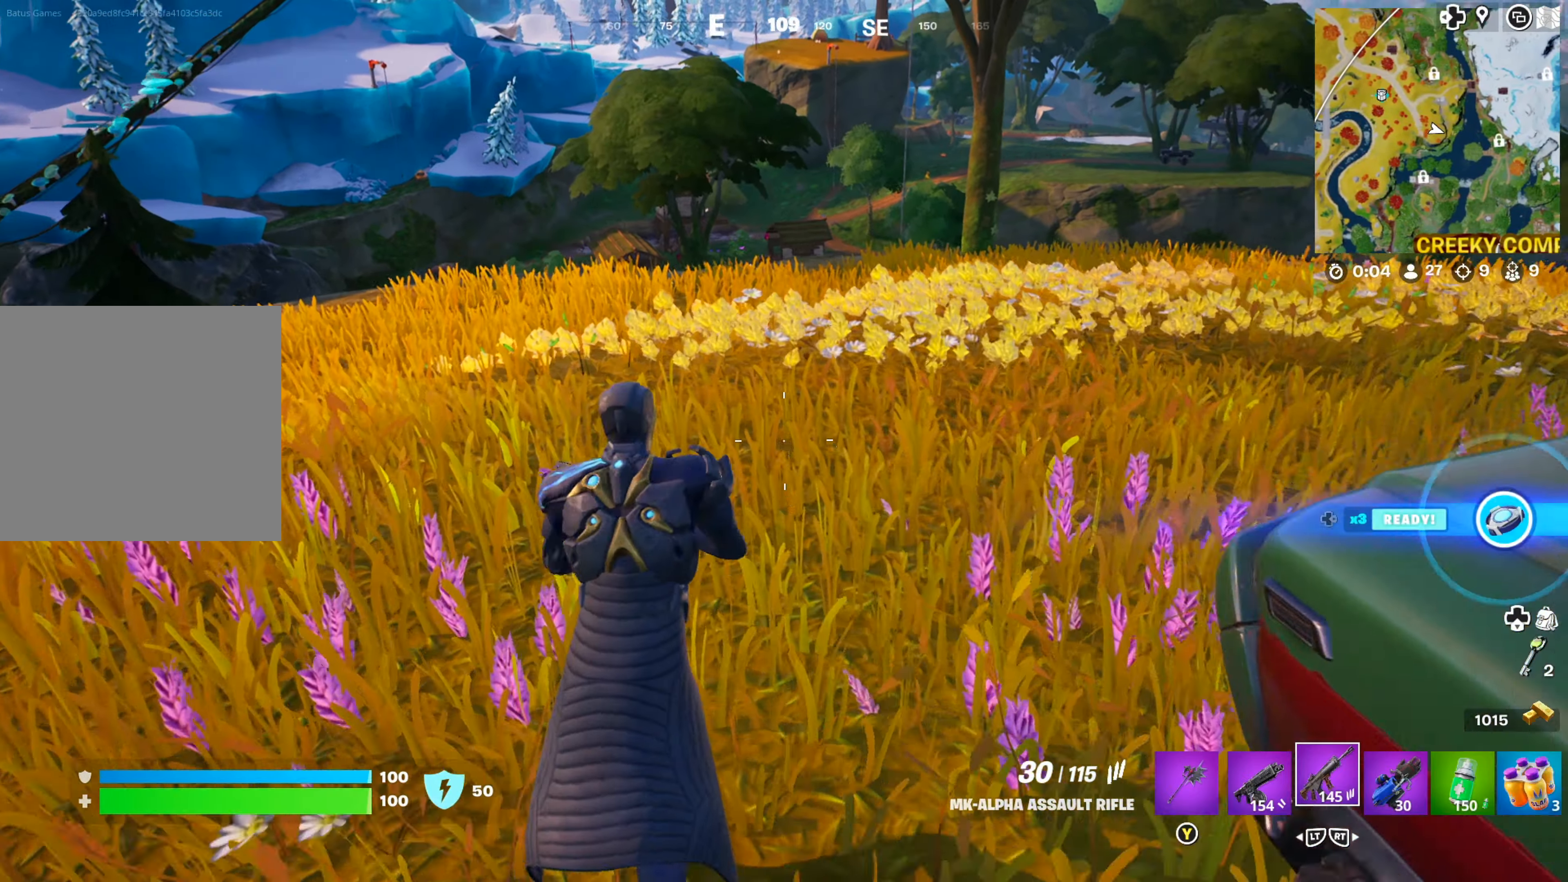
{"buttons": [], "left_stick": "up", "right_stick": "right", "events": [[17, "L3", "down"], [134, "L3", "up"], [466, "right_stick", "right"]]}
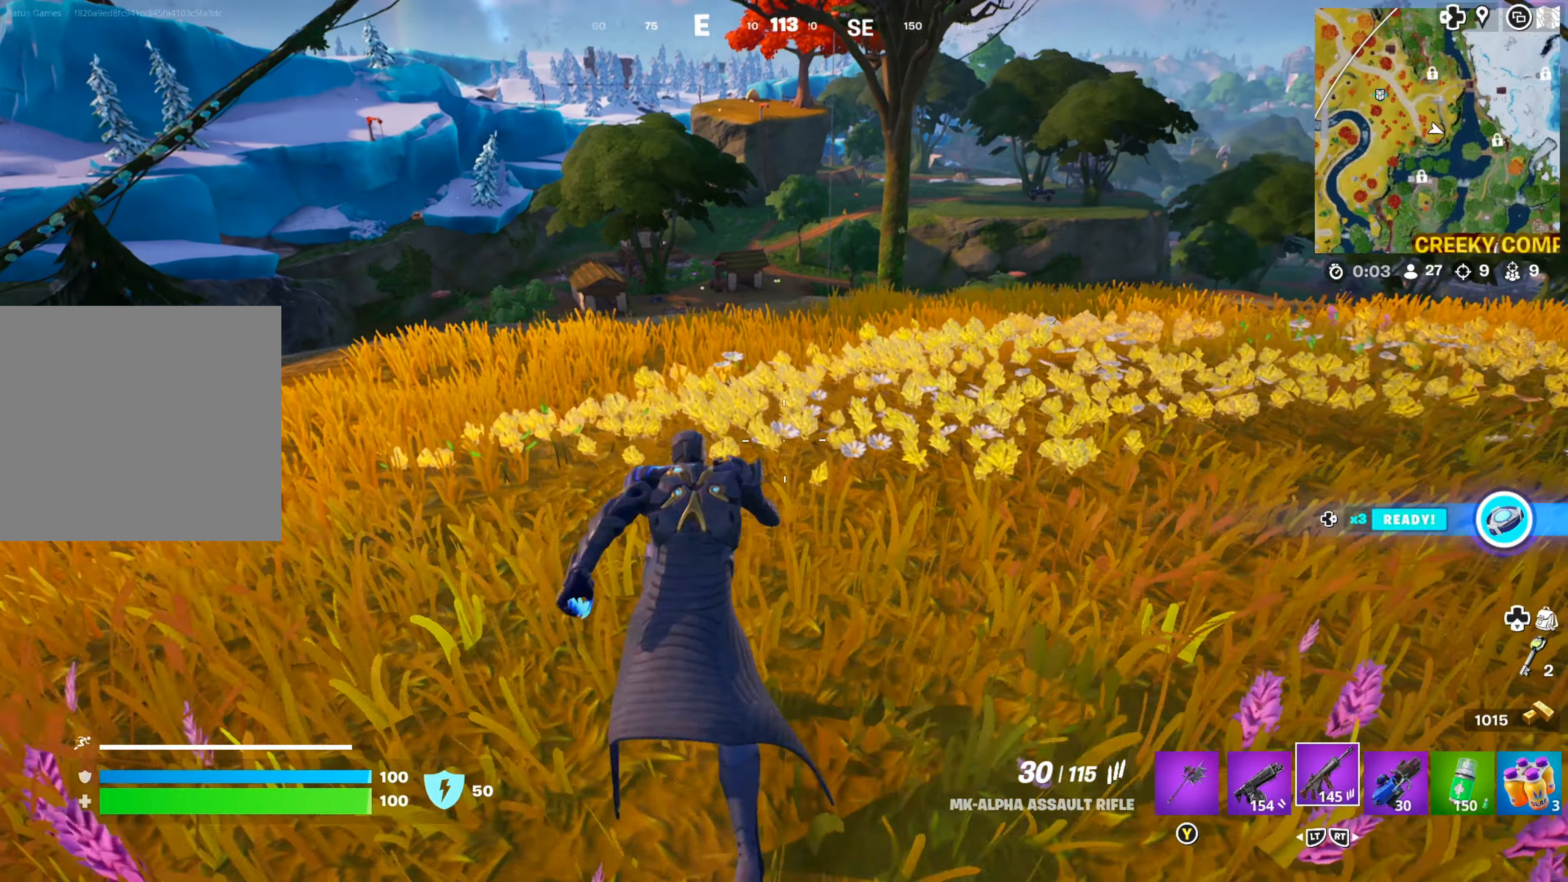
{"buttons": [], "left_stick": "up", "right_stick": "center", "events": [[33, "right_stick", "center"]]}
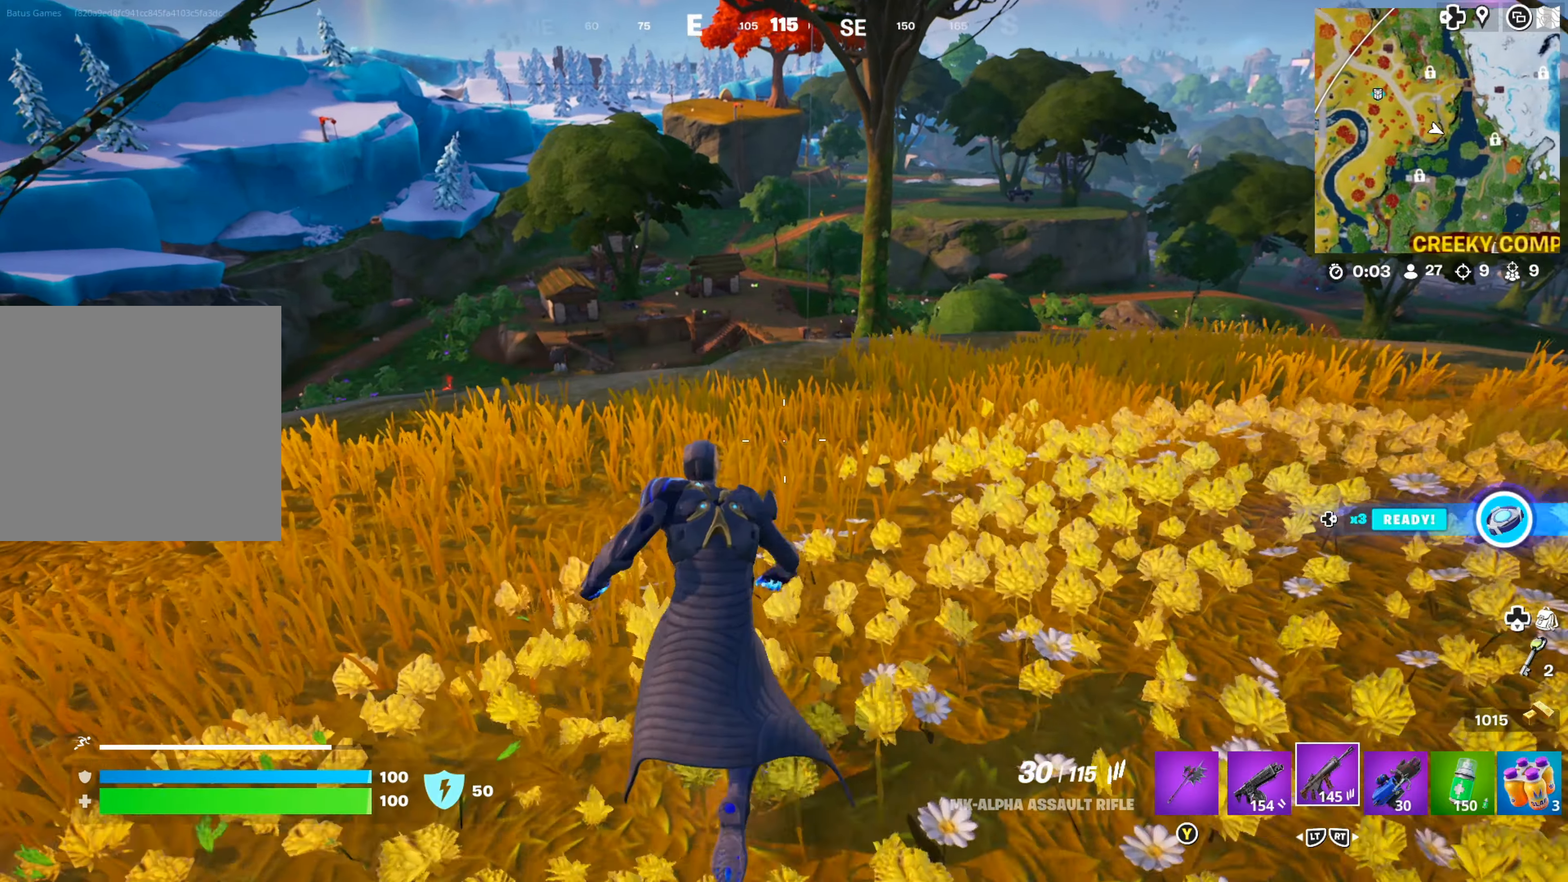
{"buttons": [], "left_stick": "up", "right_stick": "up-right", "events": [[100, "right_stick", "down-left"], [266, "right_stick", "center"], [416, "right_stick", "up-right"]]}
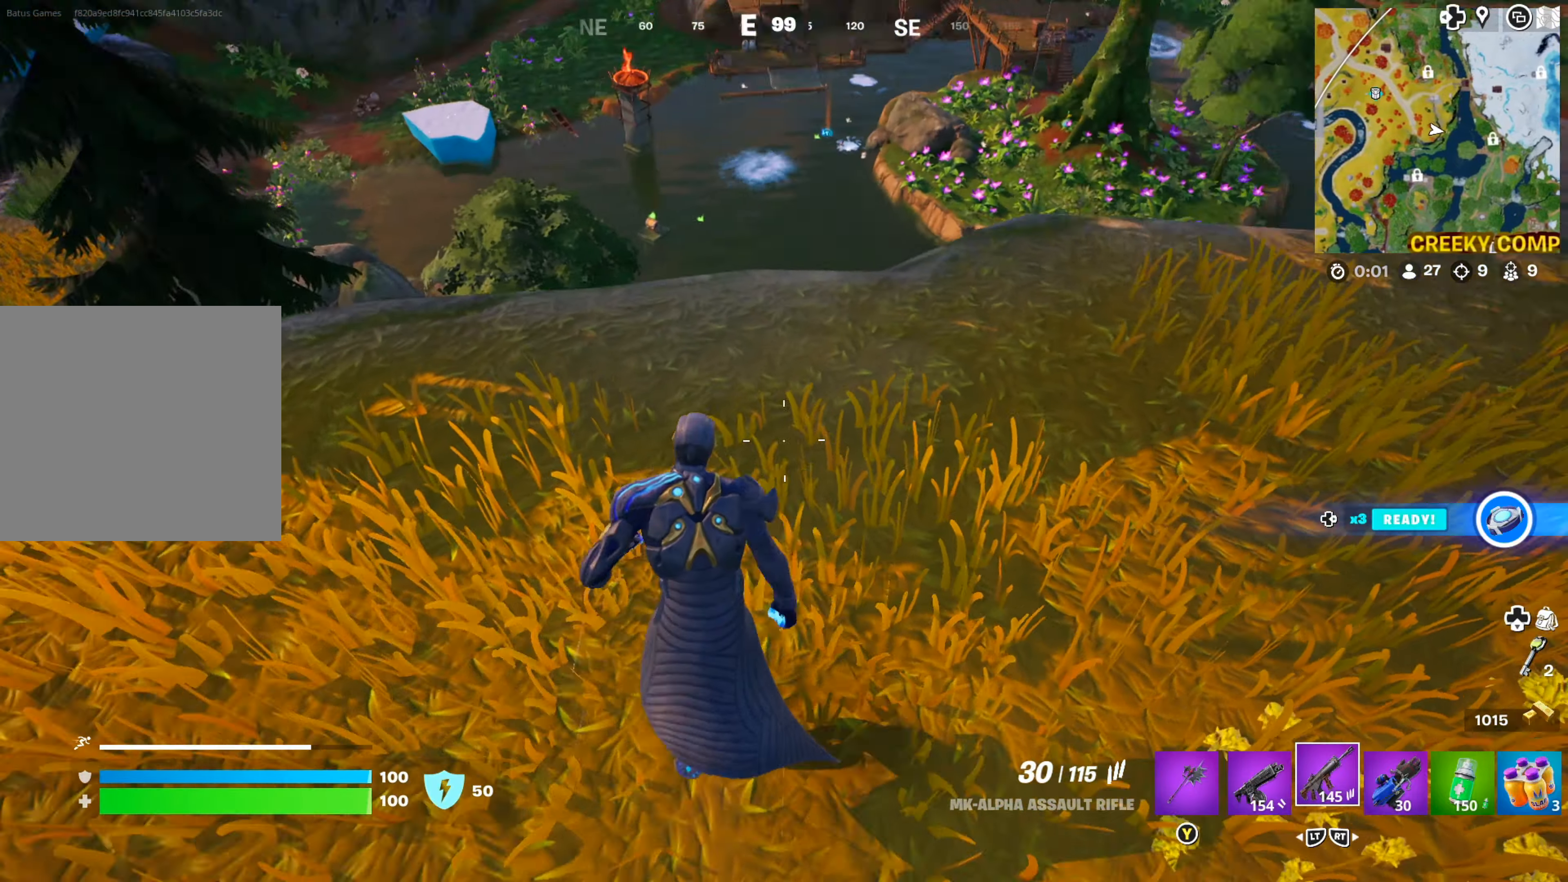
{"buttons": [], "left_stick": "up-right", "right_stick": "center", "events": [[50, "right_stick", "center"], [133, "left_stick", "center"], [366, "left_stick", "up-right"]]}
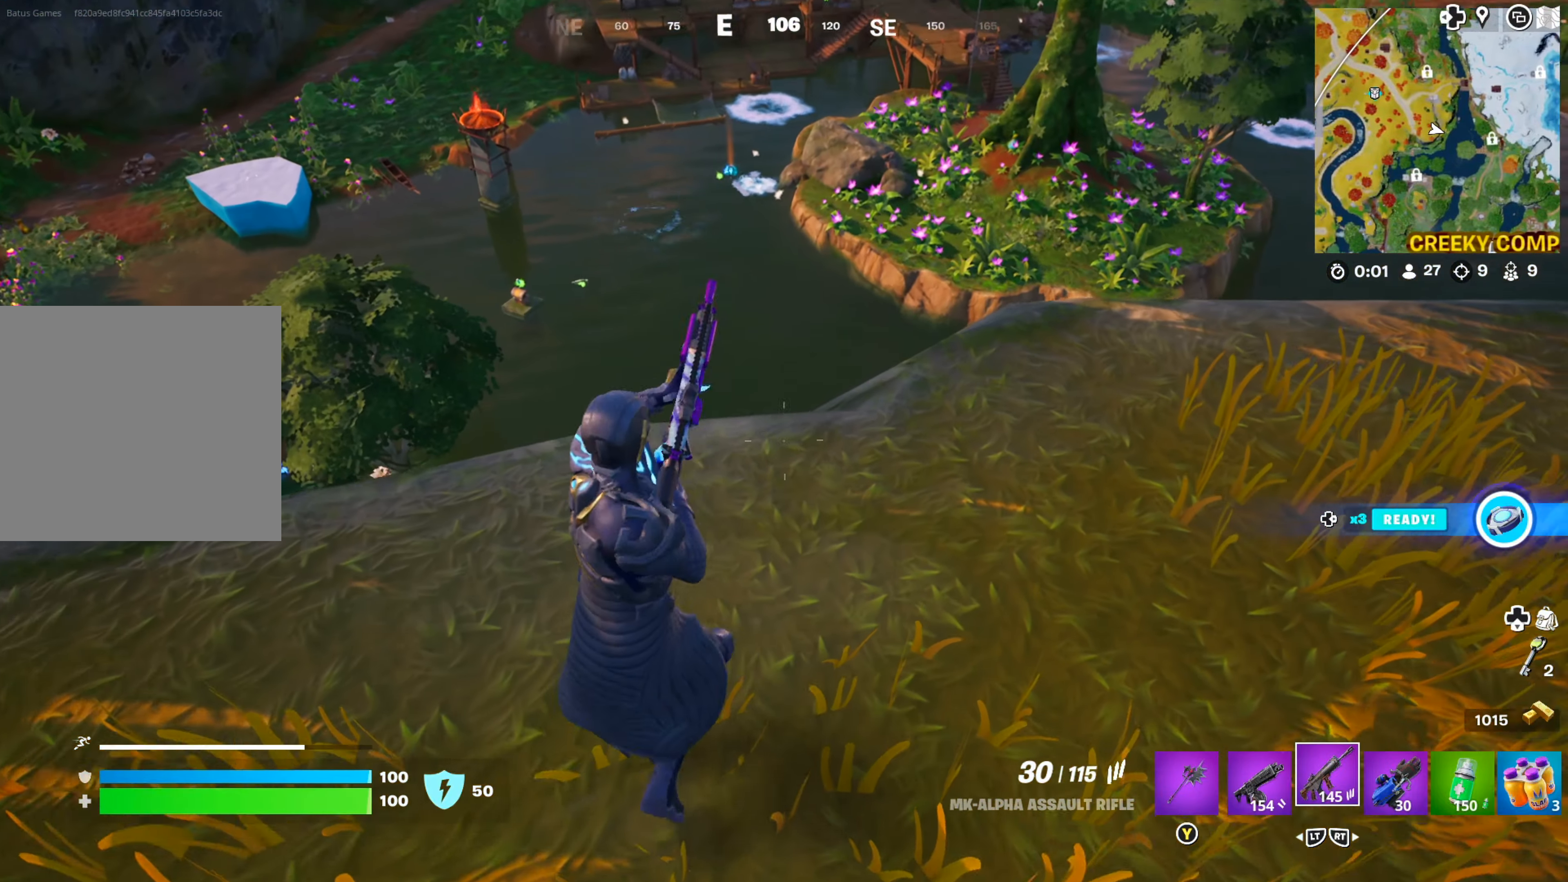
{"buttons": [], "left_stick": "up-right", "right_stick": "center", "events": []}
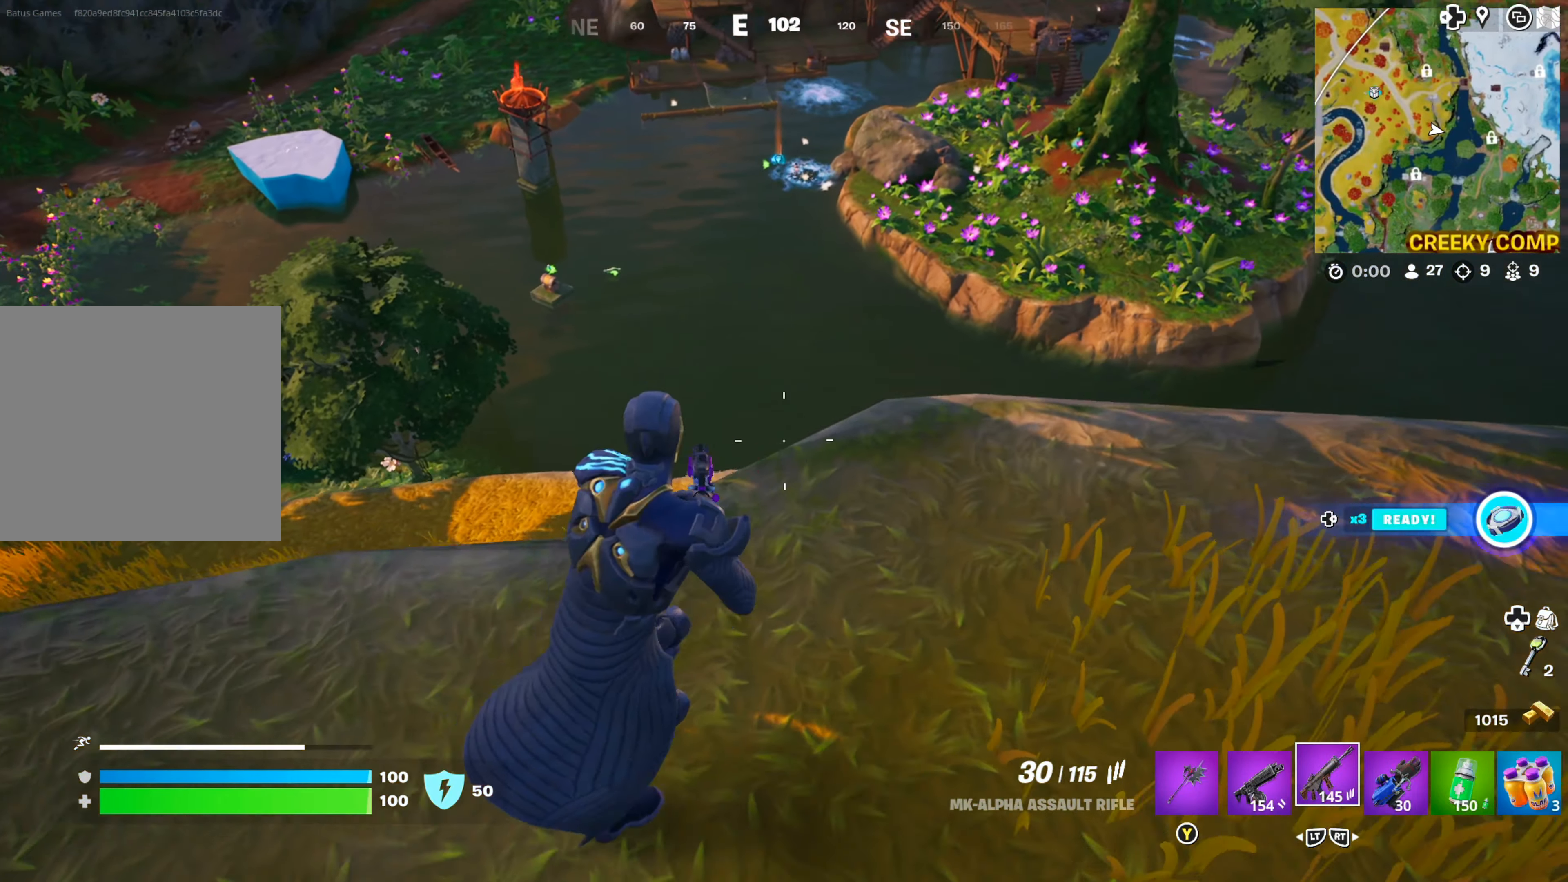
{"buttons": [], "left_stick": "center", "right_stick": "center", "events": [[233, "left_stick", "right"], [383, "left_stick", "center"]]}
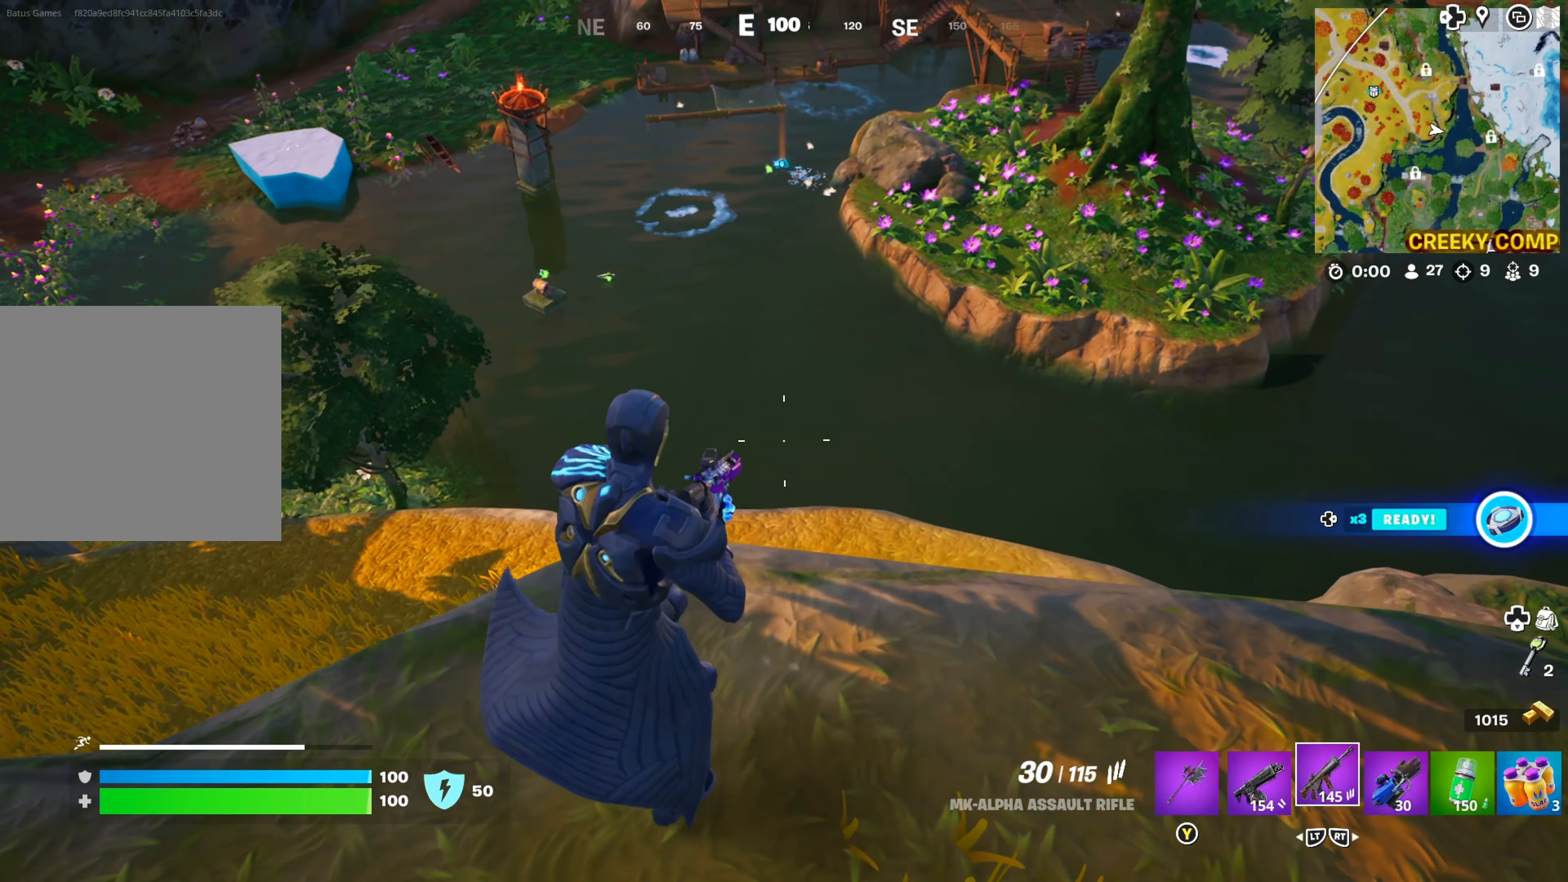
{"buttons": ["L1"], "left_stick": "center", "right_stick": "up", "events": [[83, "L1", "down"], [83, "right_stick", "up"]]}
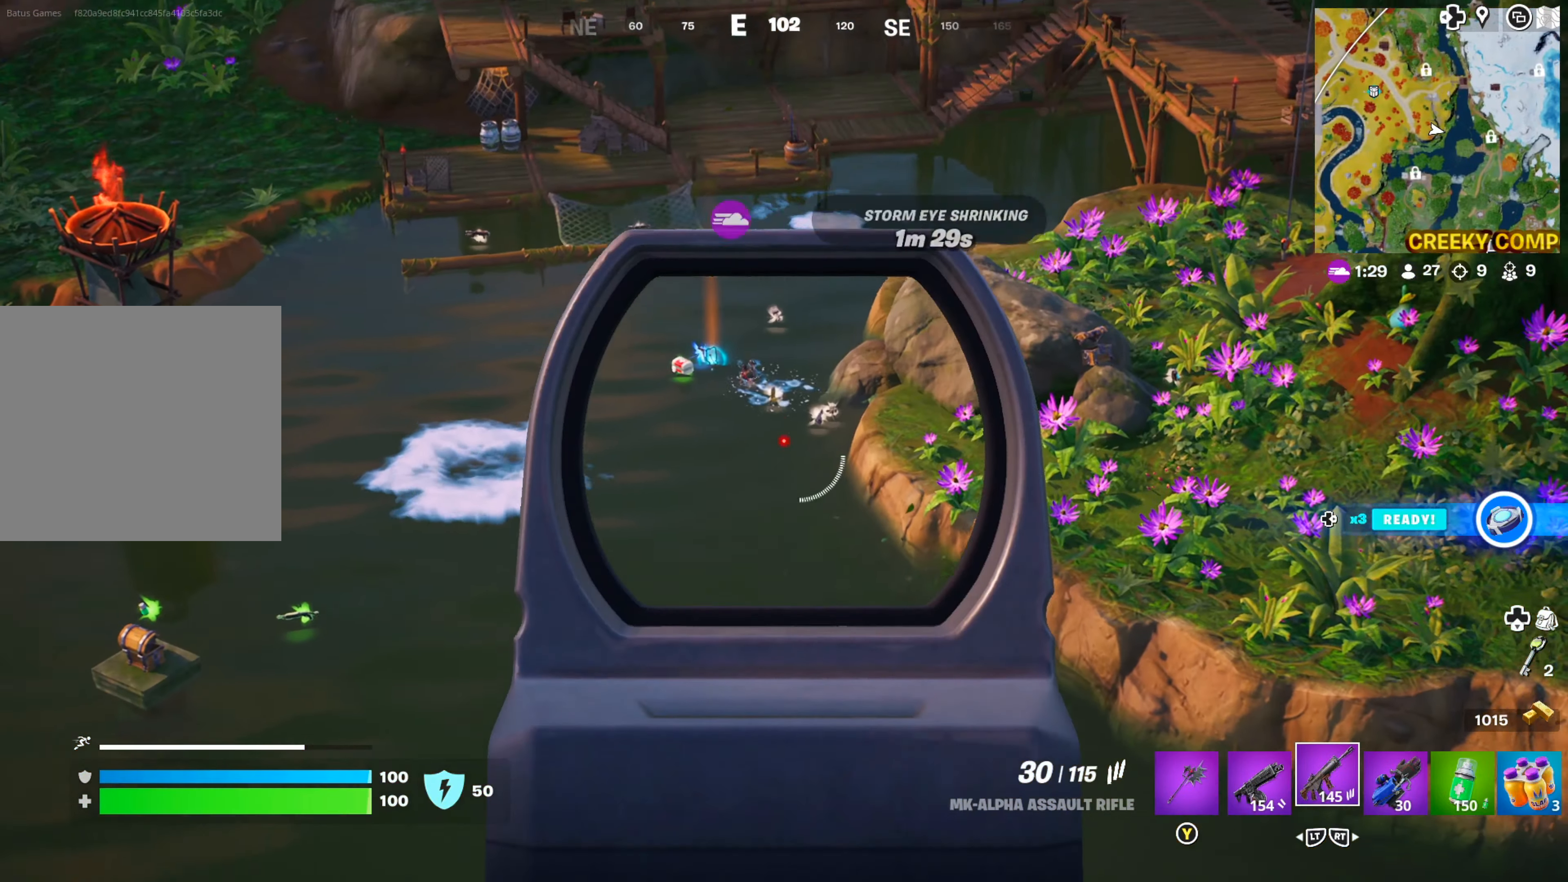
{"buttons": ["L1"], "left_stick": "center", "right_stick": "left", "events": [[133, "right_stick", "center"], [483, "right_stick", "left"]]}
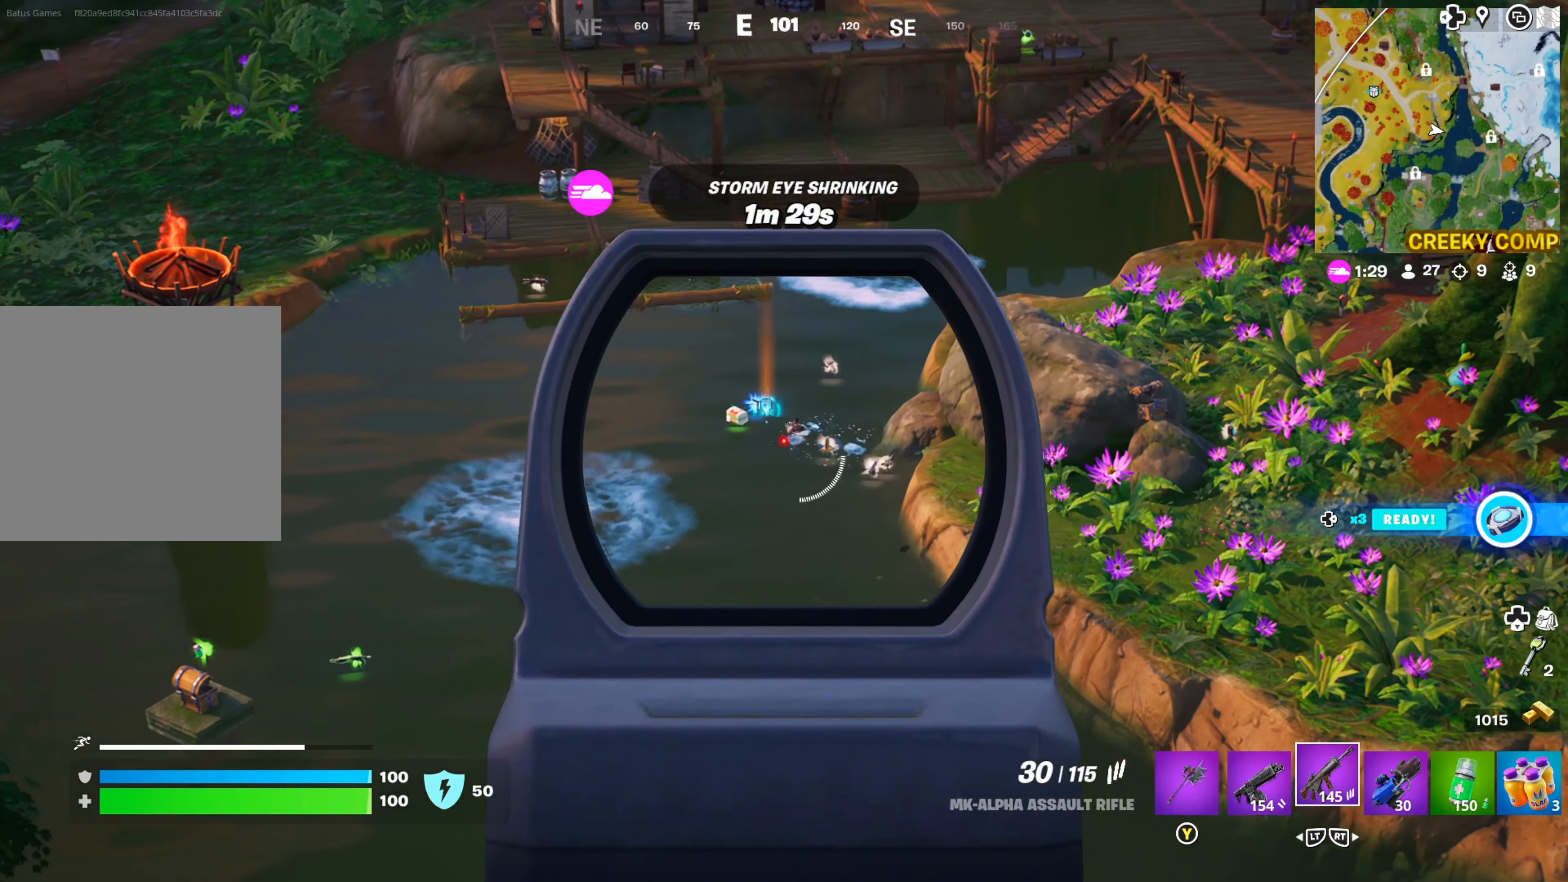
{"buttons": ["L1"], "left_stick": "center", "right_stick": "center", "events": [[66, "right_stick", "center"], [266, "right_stick", "right"], [416, "right_stick", "center"]]}
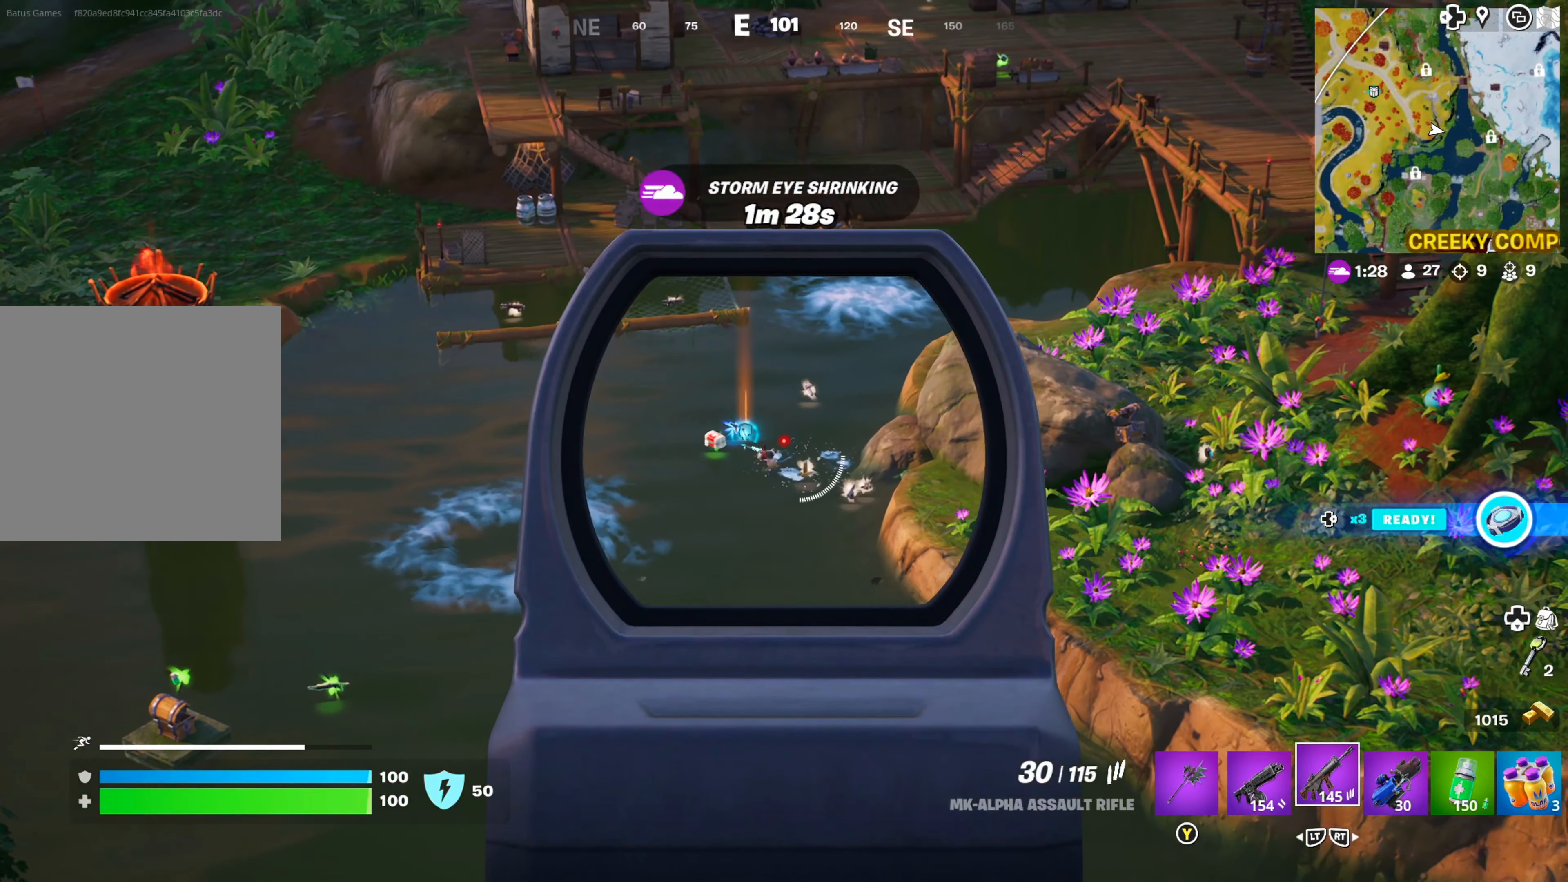
{"buttons": ["L1", "R1"], "left_stick": "center", "right_stick": "center", "events": [[266, "right_stick", "down-left"], [450, "right_stick", "center"], [483, "R1", "down"]]}
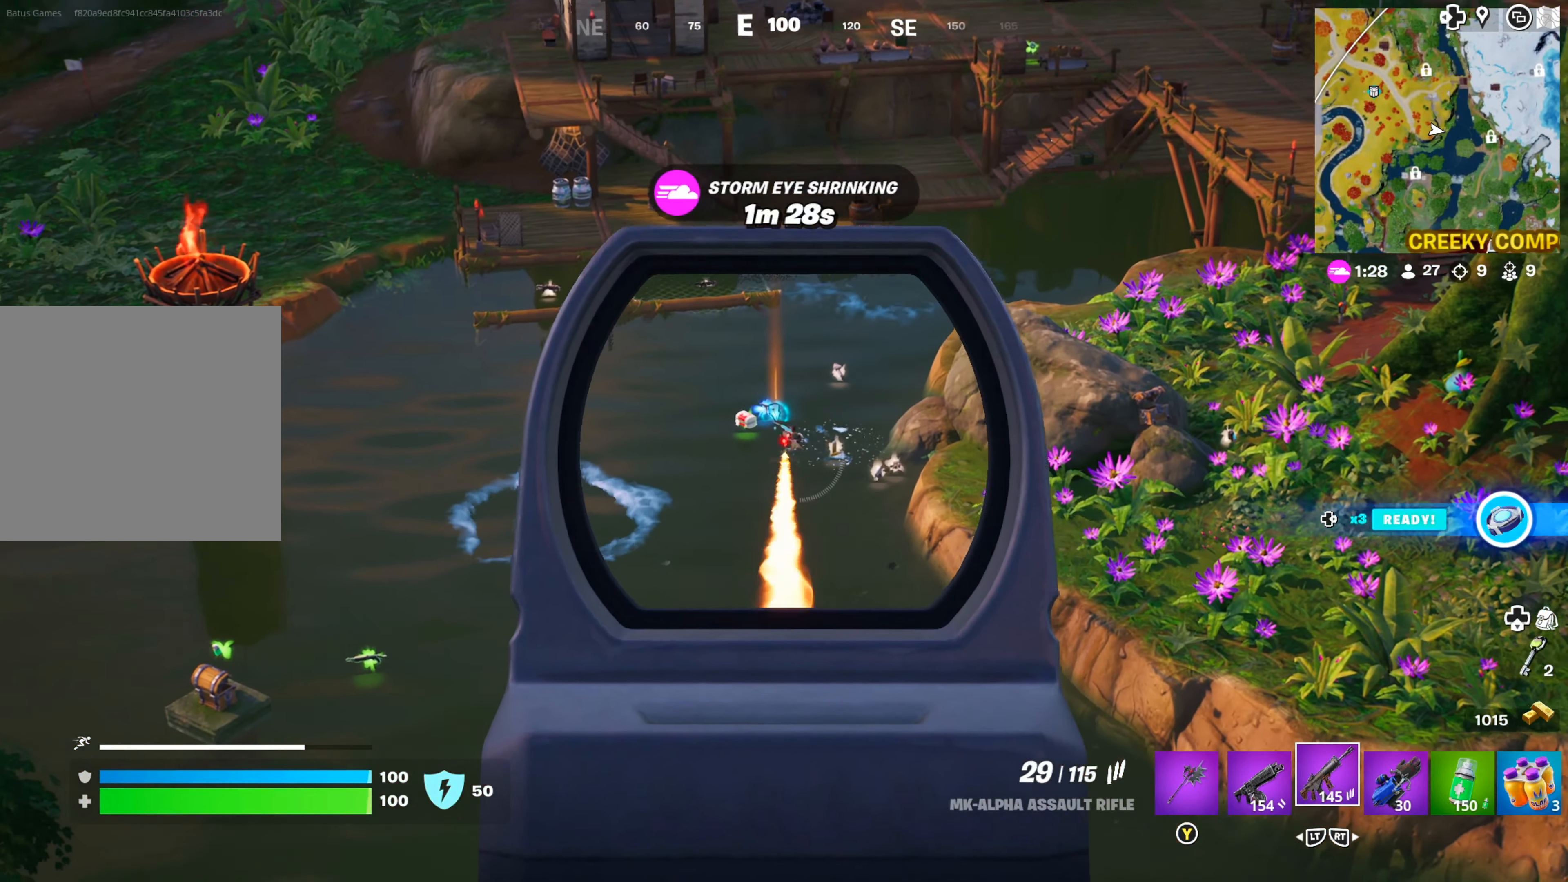
{"buttons": ["L1", "R1"], "left_stick": "center", "right_stick": "down", "events": [[383, "right_stick", "down"]]}
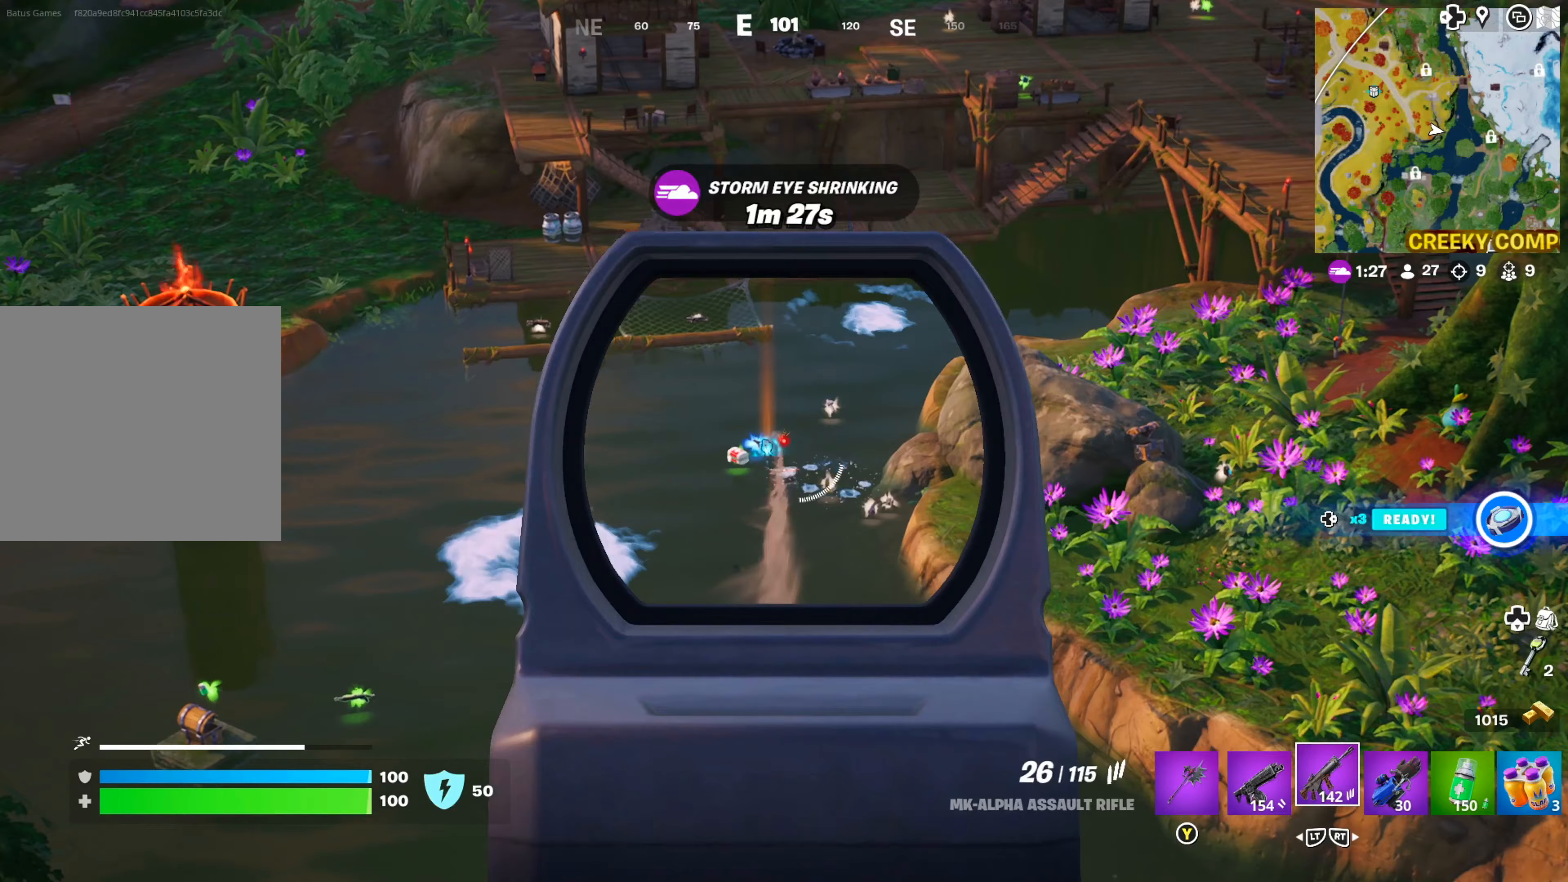
{"buttons": ["L1", "R1"], "left_stick": "center", "right_stick": "down", "events": []}
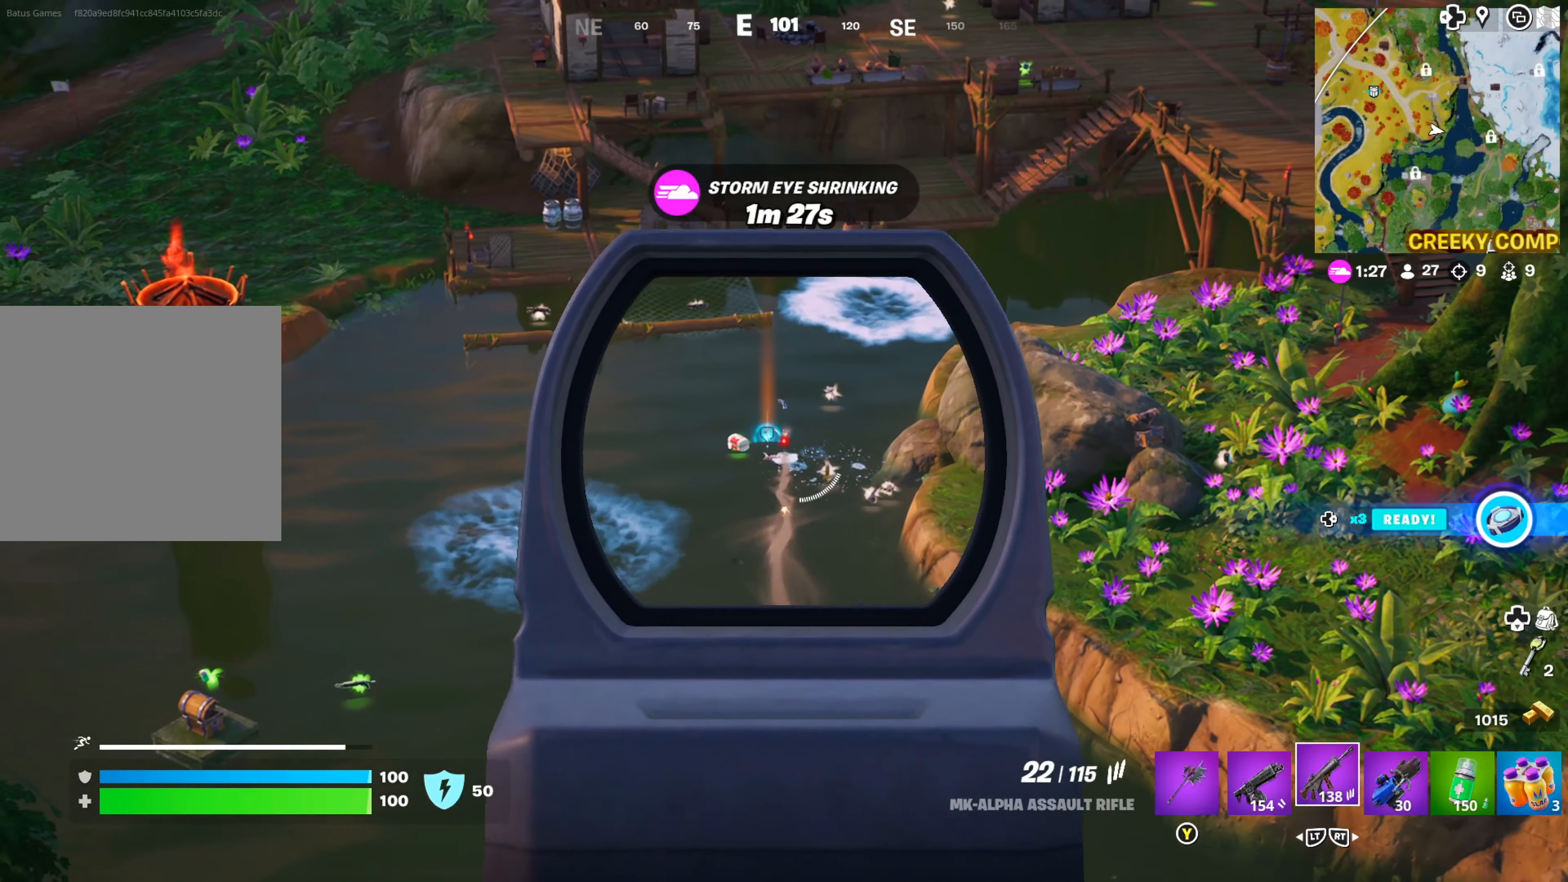
{"buttons": ["L1", "R1"], "left_stick": "center", "right_stick": "down", "events": []}
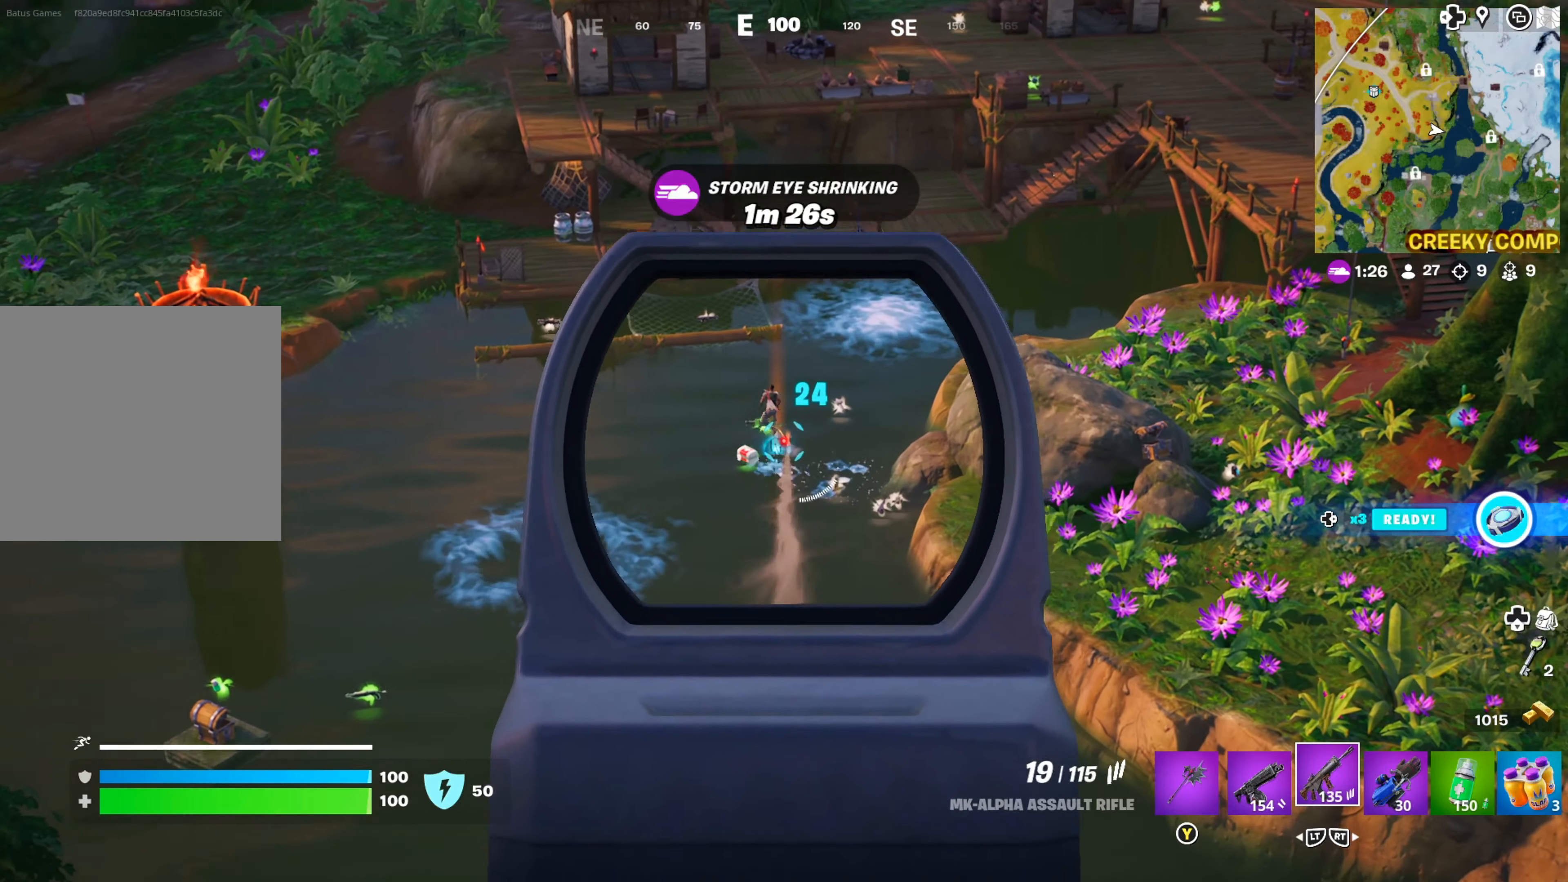
{"buttons": ["L1", "R1"], "left_stick": "center", "right_stick": "center", "events": [[67, "right_stick", "down-left"], [250, "right_stick", "center"]]}
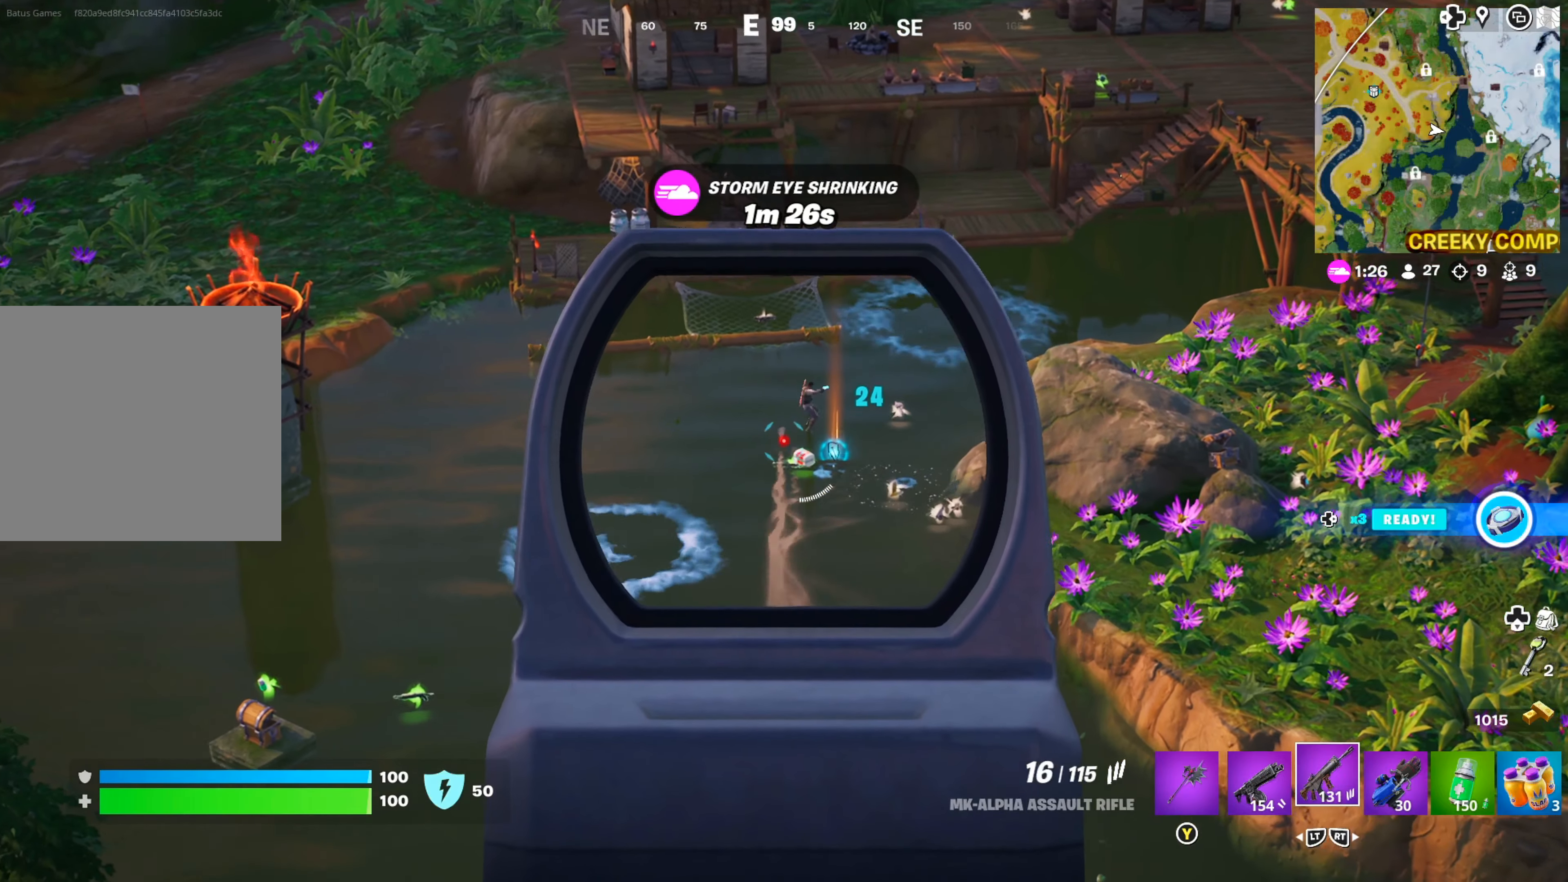
{"buttons": ["L1", "R1"], "left_stick": "center", "right_stick": "center", "events": []}
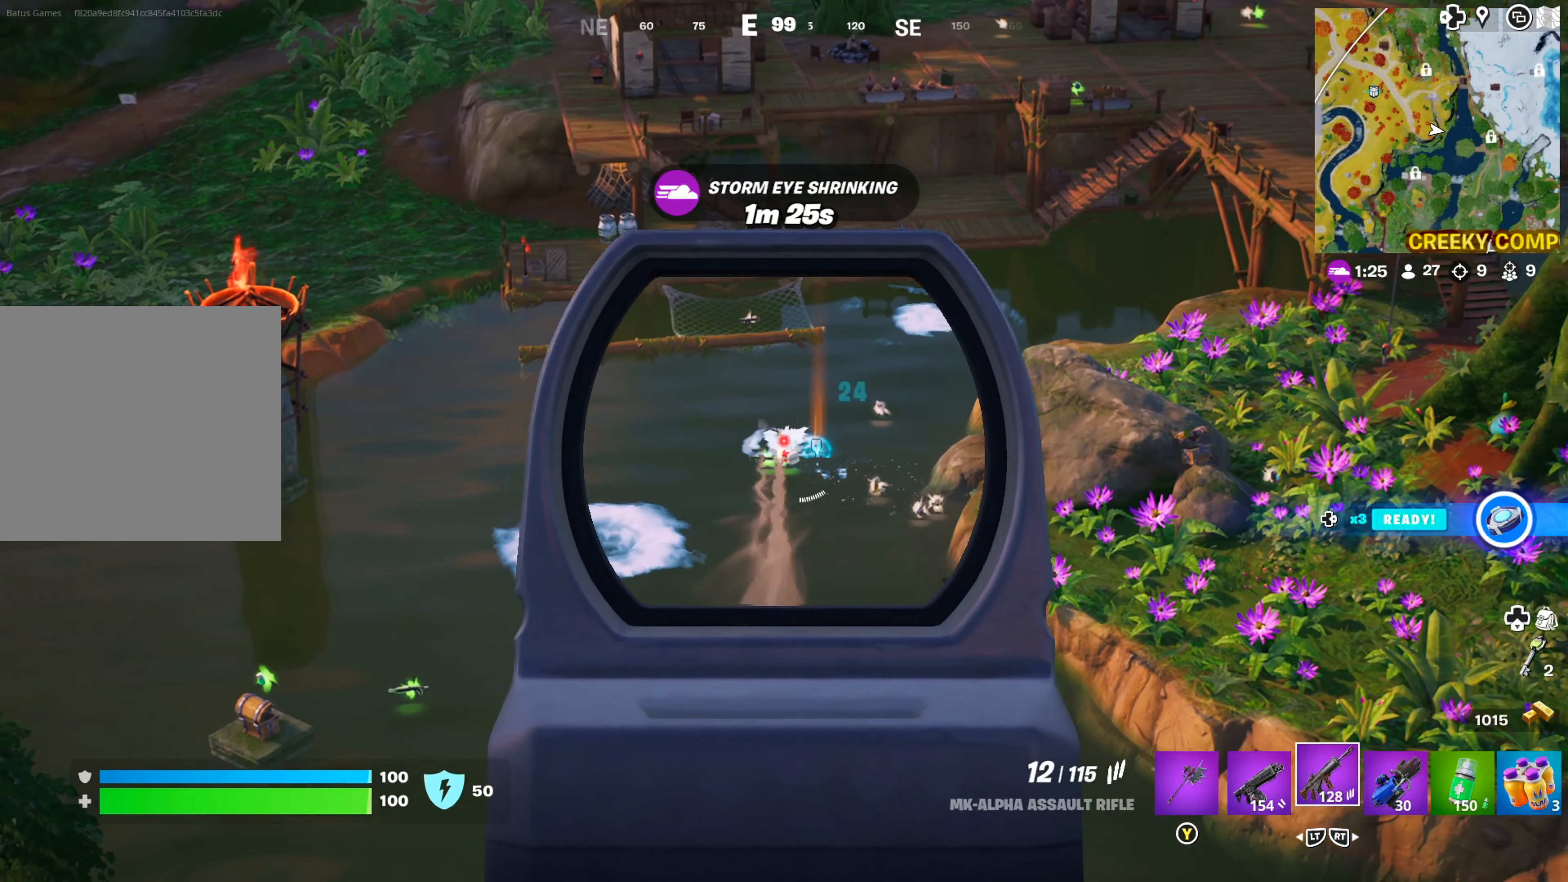
{"buttons": ["L1", "R1"], "left_stick": "center", "right_stick": "center", "events": [[117, "right_stick", "down-right"], [233, "right_stick", "center"]]}
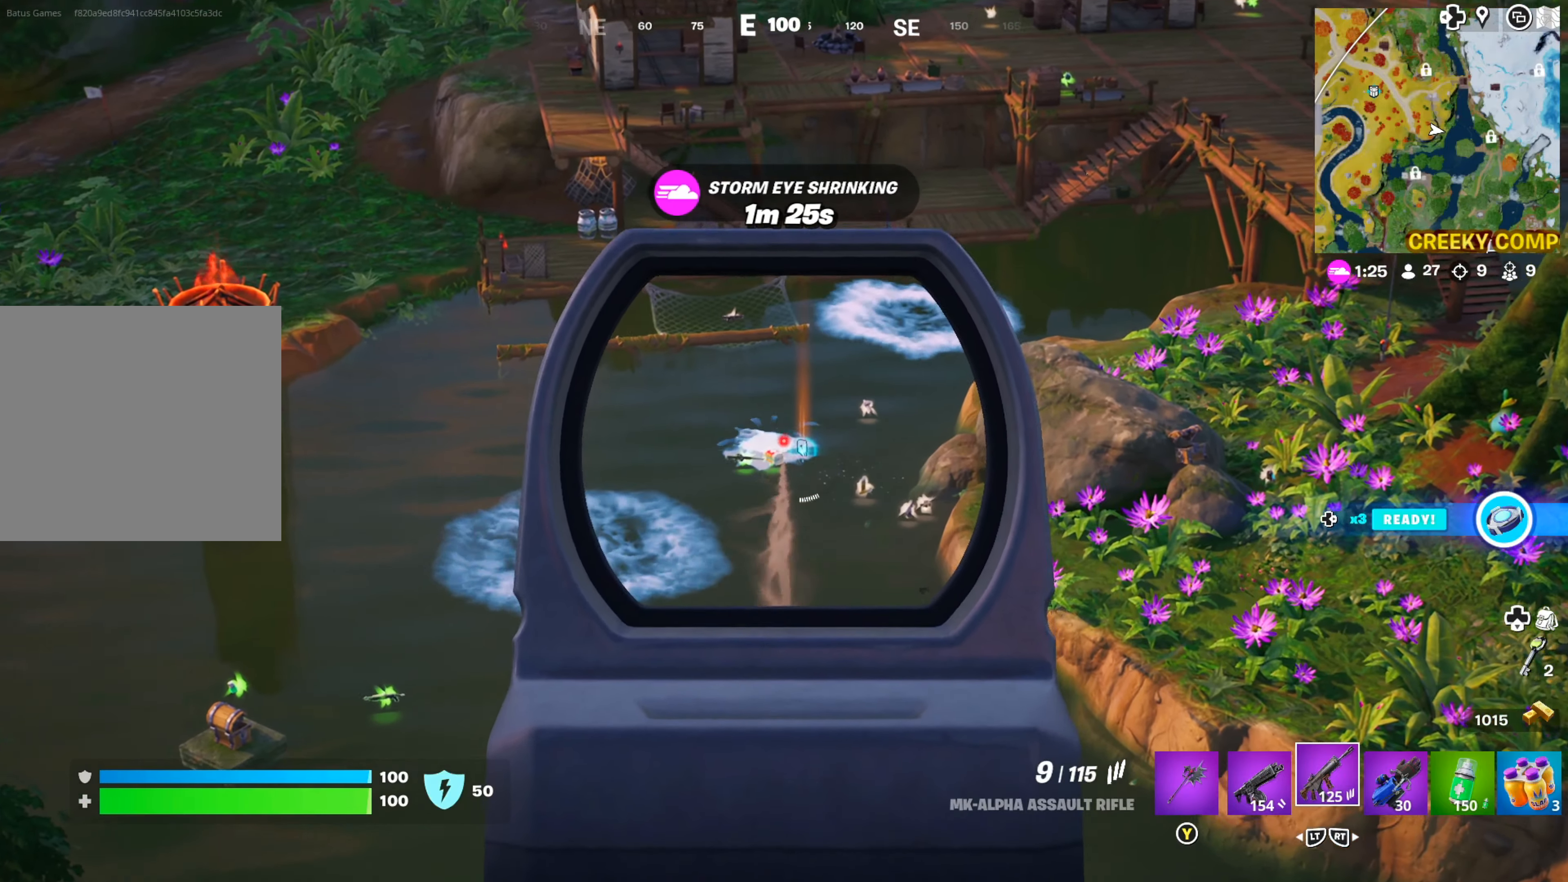
{"buttons": ["L1", "R1"], "left_stick": "center", "right_stick": "center", "events": []}
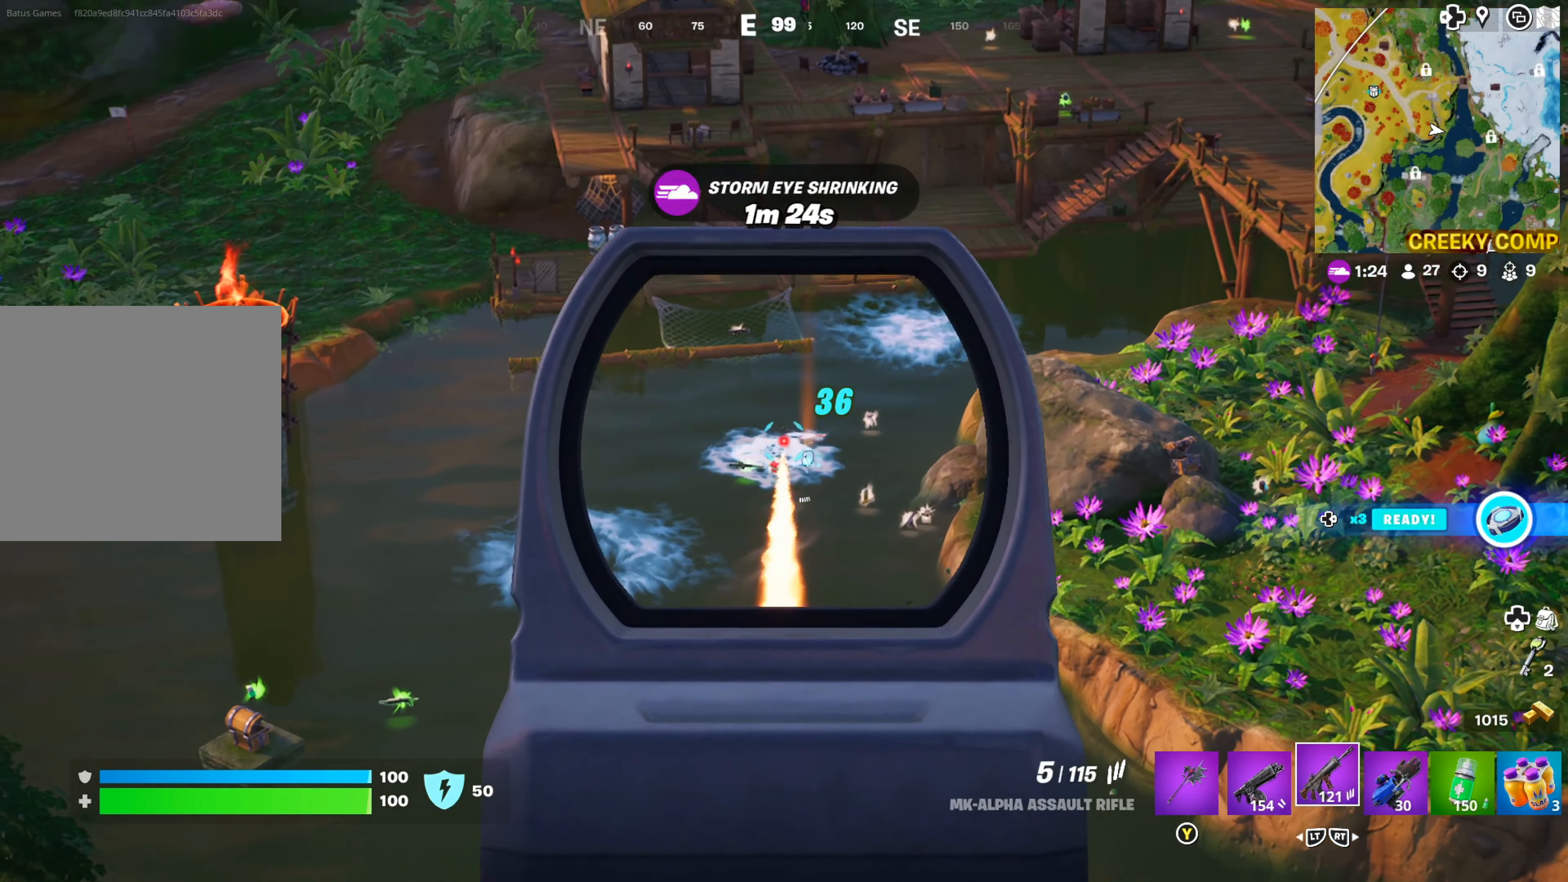
{"buttons": ["L1", "R1"], "left_stick": "center", "right_stick": "center", "events": []}
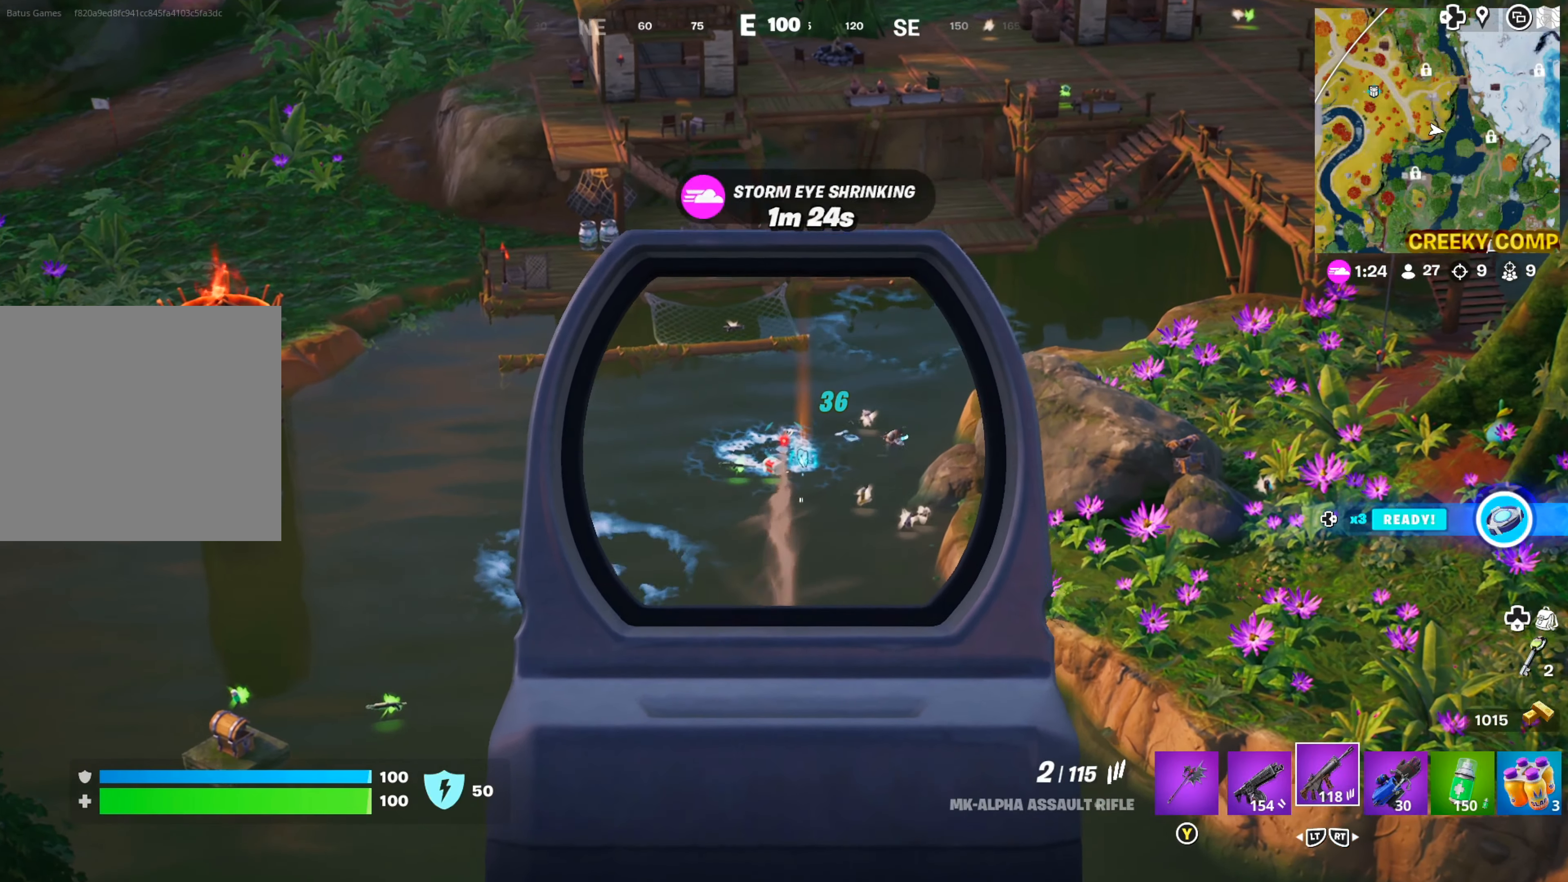
{"buttons": [], "left_stick": "down-right", "right_stick": "right", "events": [[100, "R1", "up"], [150, "left_stick", "down"], [183, "L1", "up"], [200, "left_stick", "down-right"], [483, "right_stick", "right"]]}
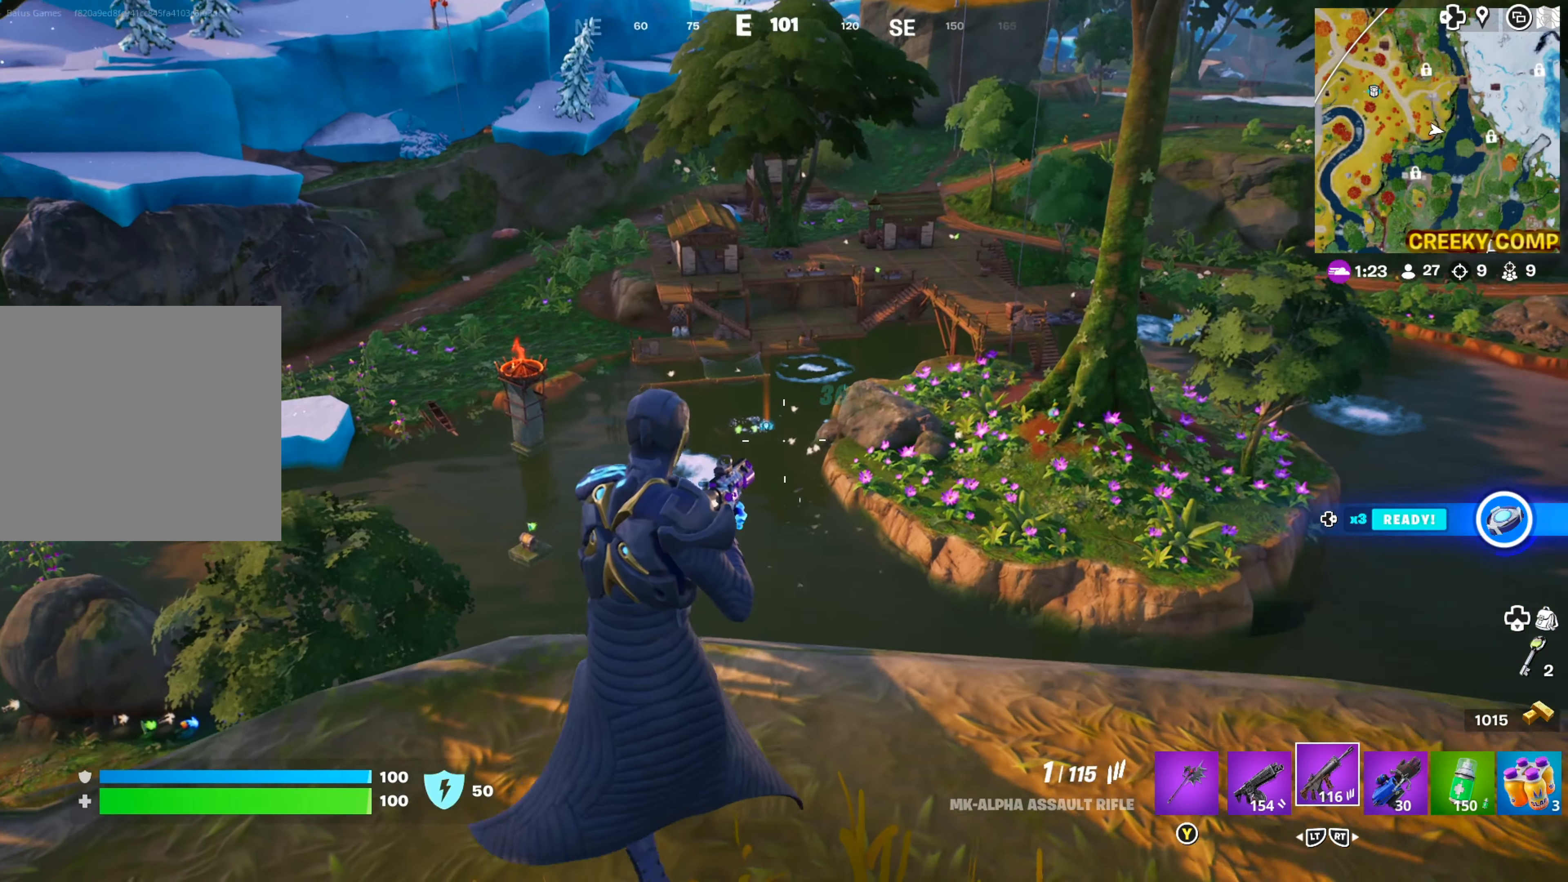
{"buttons": [], "left_stick": "down-right", "right_stick": "center", "events": [[33, "right_stick", "center"], [150, "left_stick", "down-left"], [283, "left_stick", "center"], [433, "left_stick", "down-right"]]}
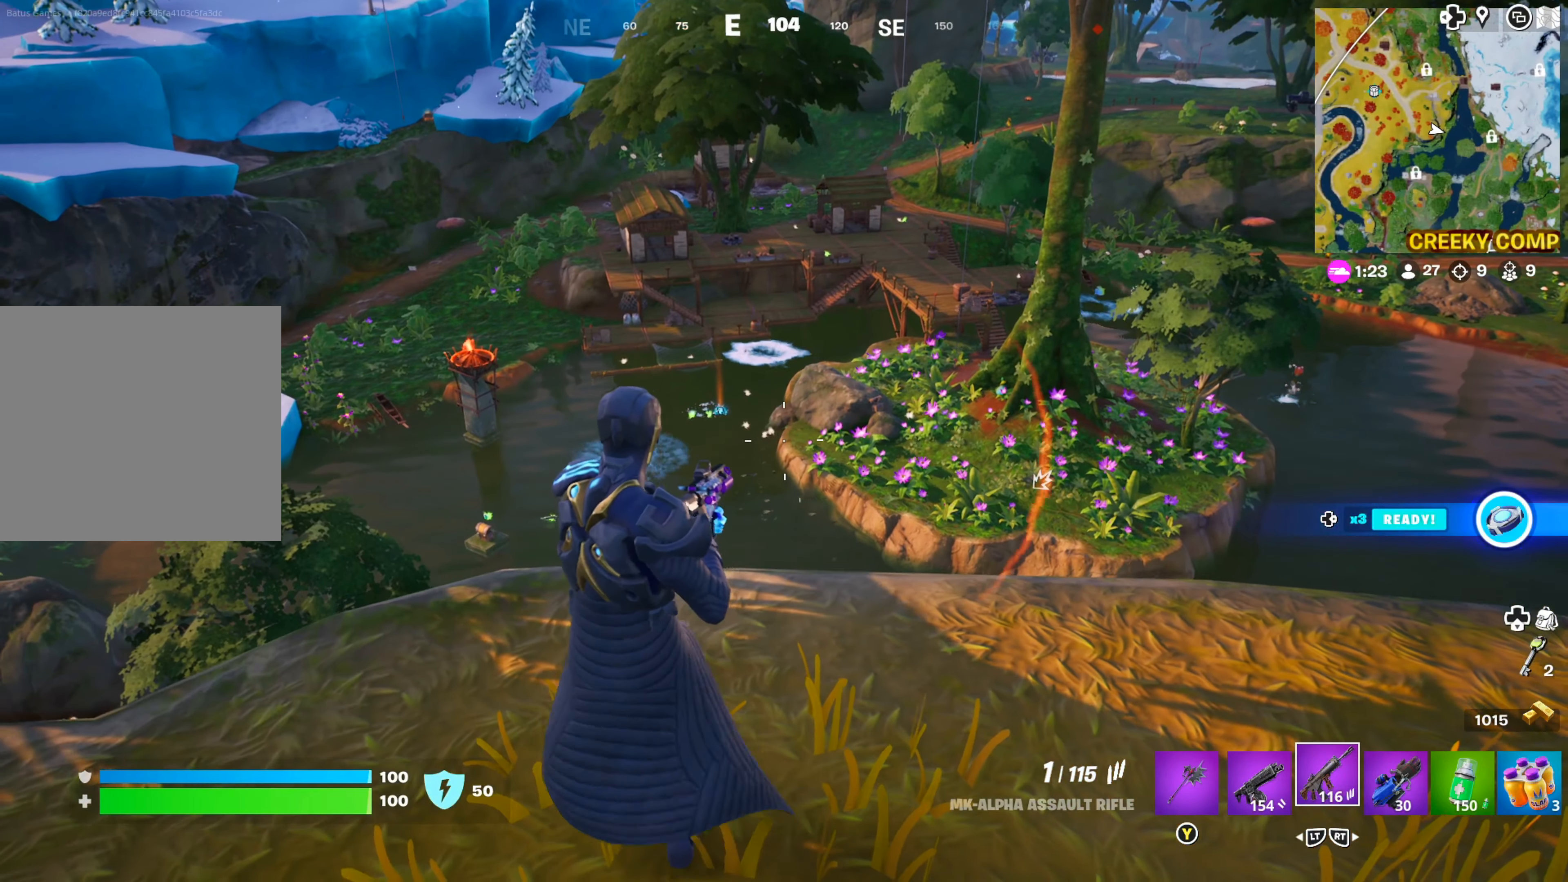
{"buttons": [], "left_stick": "down-right", "right_stick": "right", "events": [[167, "X", "down"], [233, "left_stick", "down"], [267, "X", "up"], [367, "left_stick", "down-right"], [417, "right_stick", "right"]]}
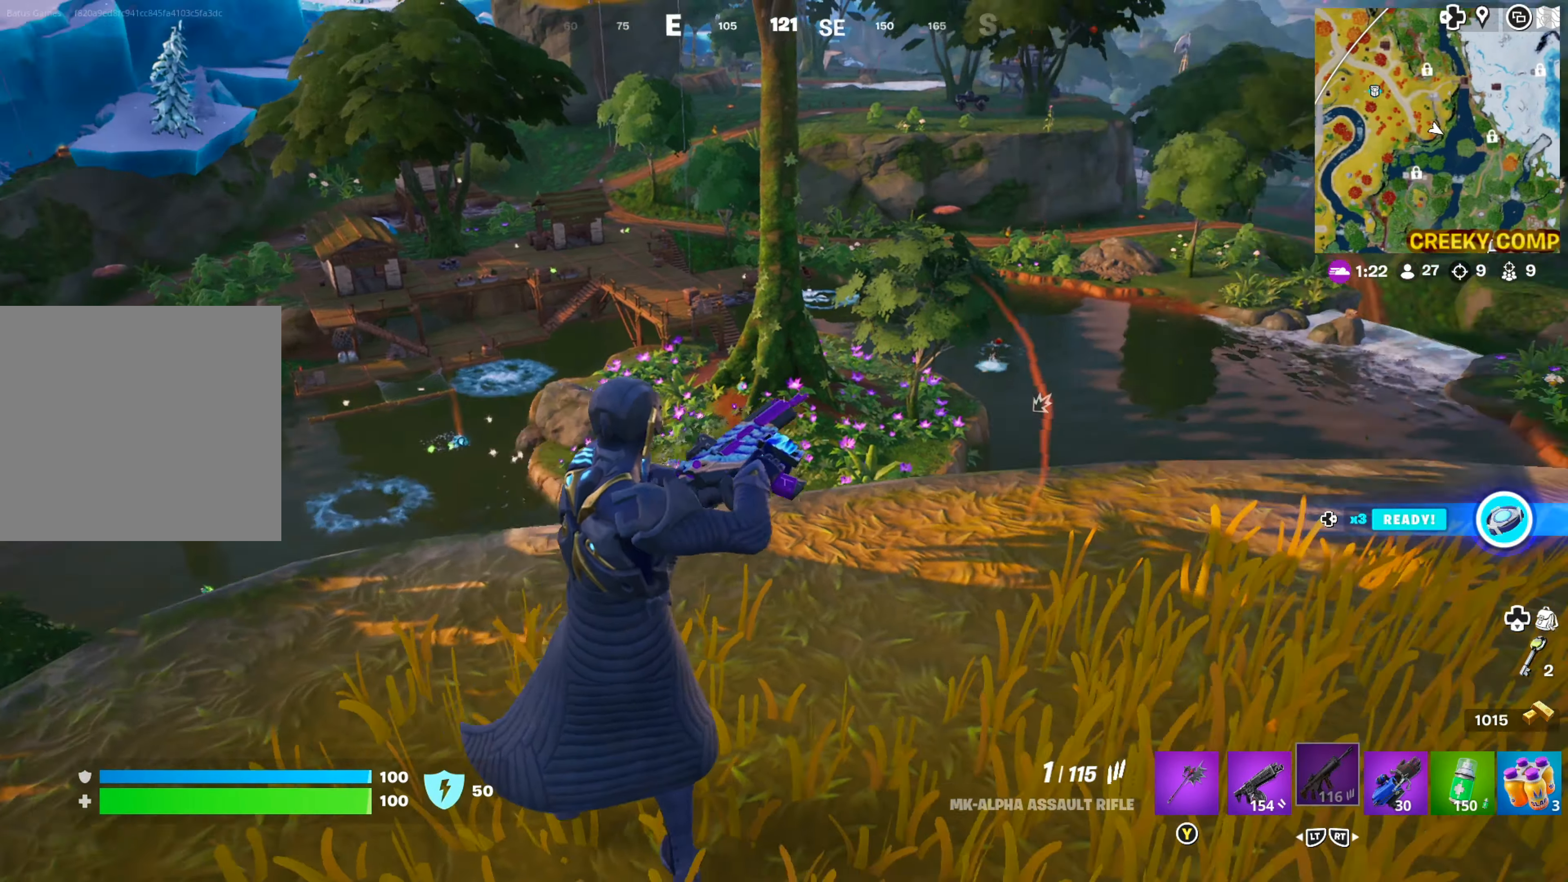
{"buttons": [], "left_stick": "right", "right_stick": "center", "events": [[67, "left_stick", "right"], [317, "right_stick", "center"]]}
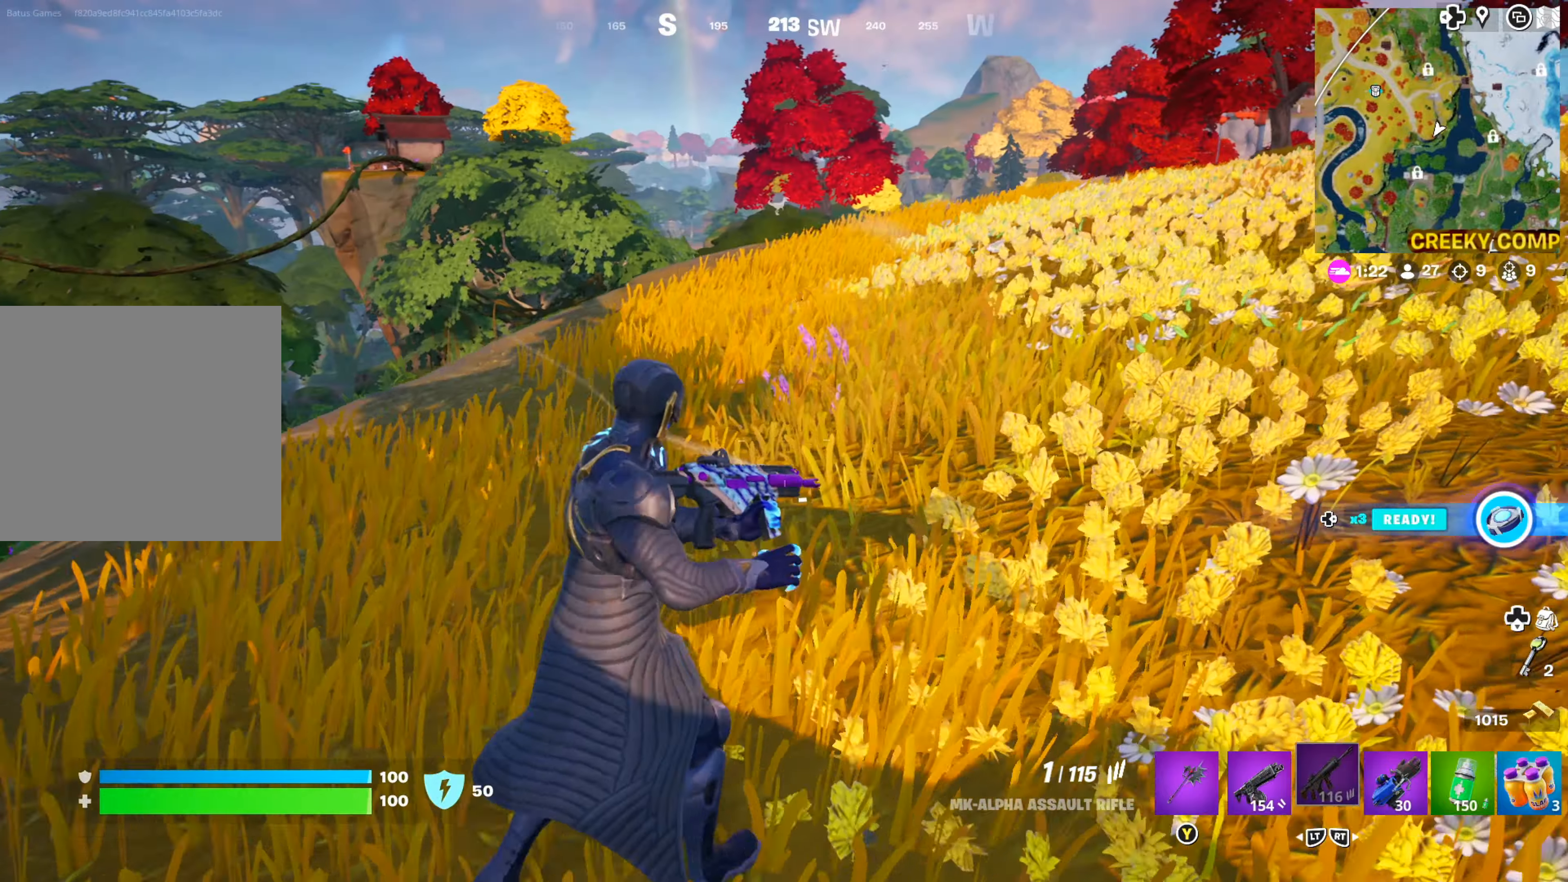
{"buttons": [], "left_stick": "right", "right_stick": "center", "events": [[167, "right_stick", "left"], [334, "right_stick", "center"]]}
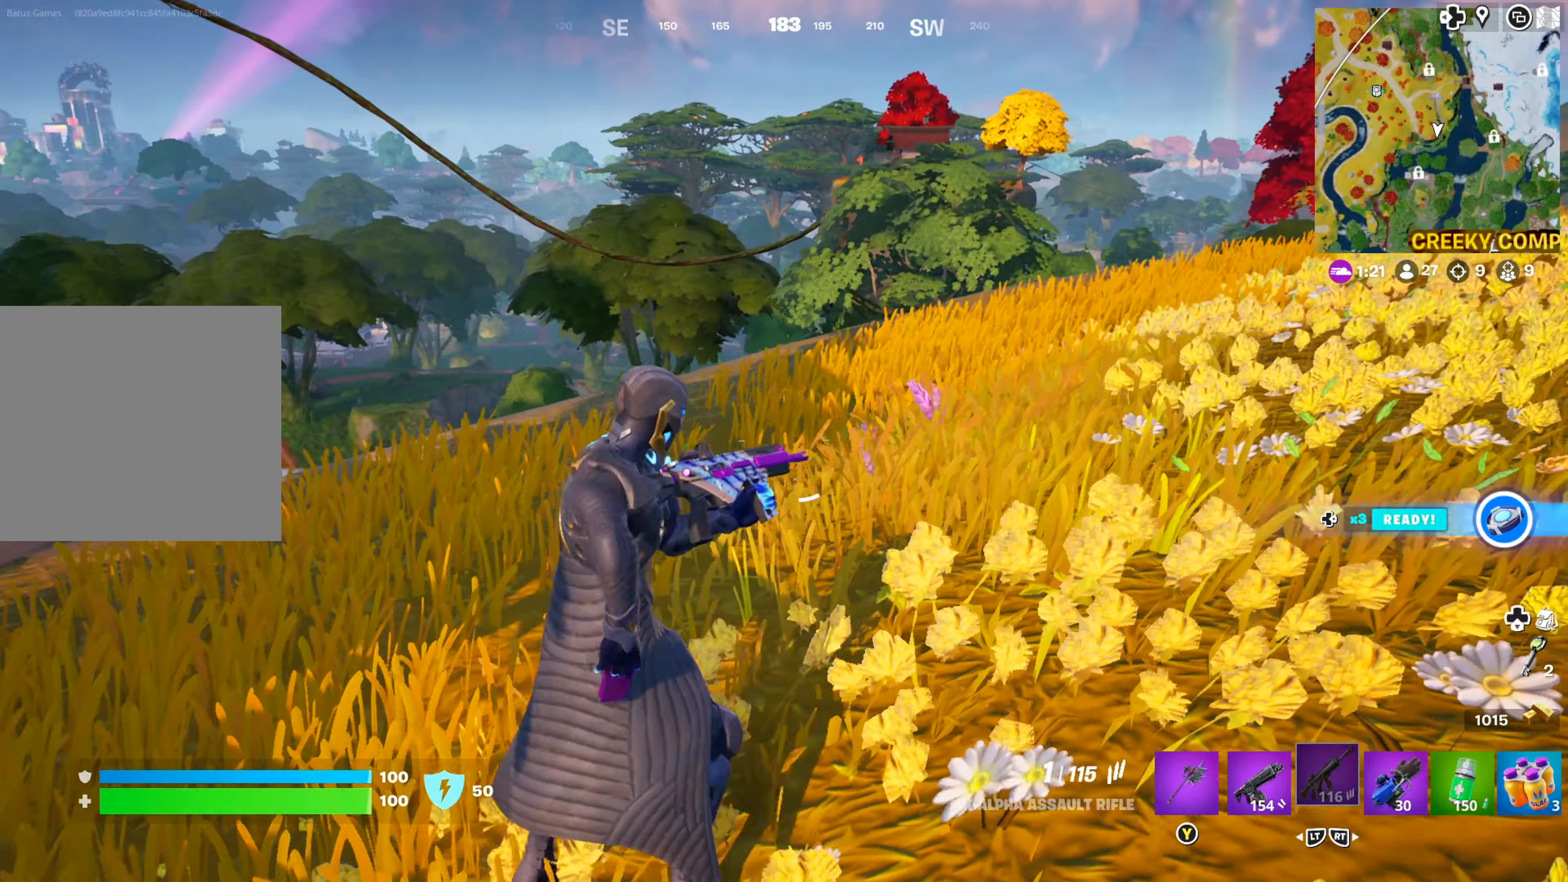
{"buttons": [], "left_stick": "right", "right_stick": "right", "events": [[367, "right_stick", "right"]]}
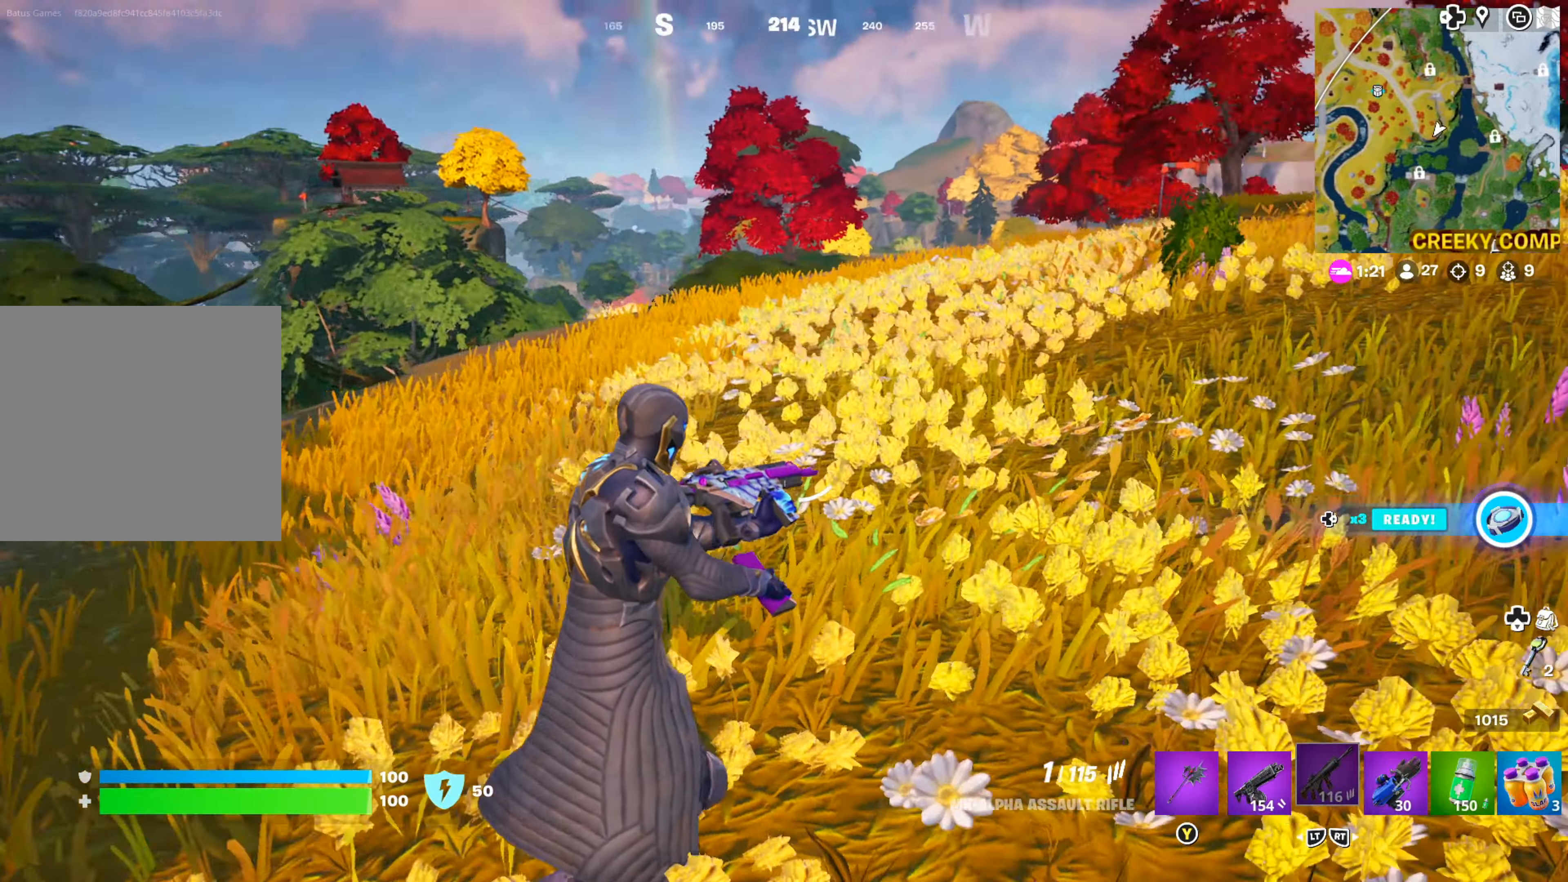
{"buttons": [], "left_stick": "up-right", "right_stick": "right", "events": [[100, "right_stick", "center"], [200, "right_stick", "right"], [317, "left_stick", "up-right"]]}
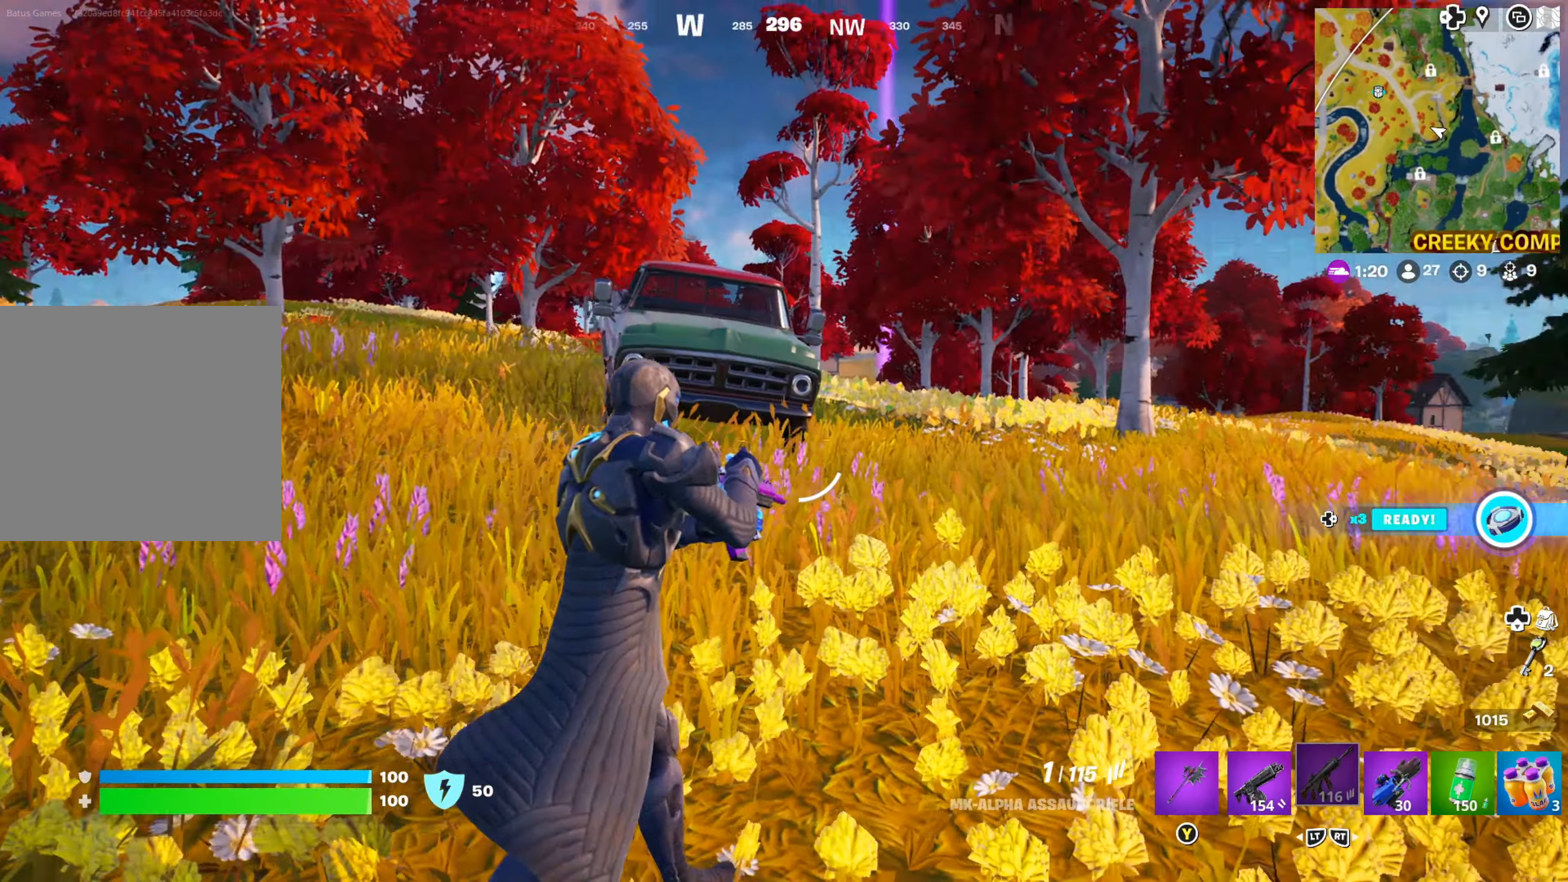
{"buttons": [], "left_stick": "up", "right_stick": "left", "events": [[134, "right_stick", "center"], [234, "left_stick", "up"], [284, "L3", "down"], [434, "L3", "up"], [467, "right_stick", "left"]]}
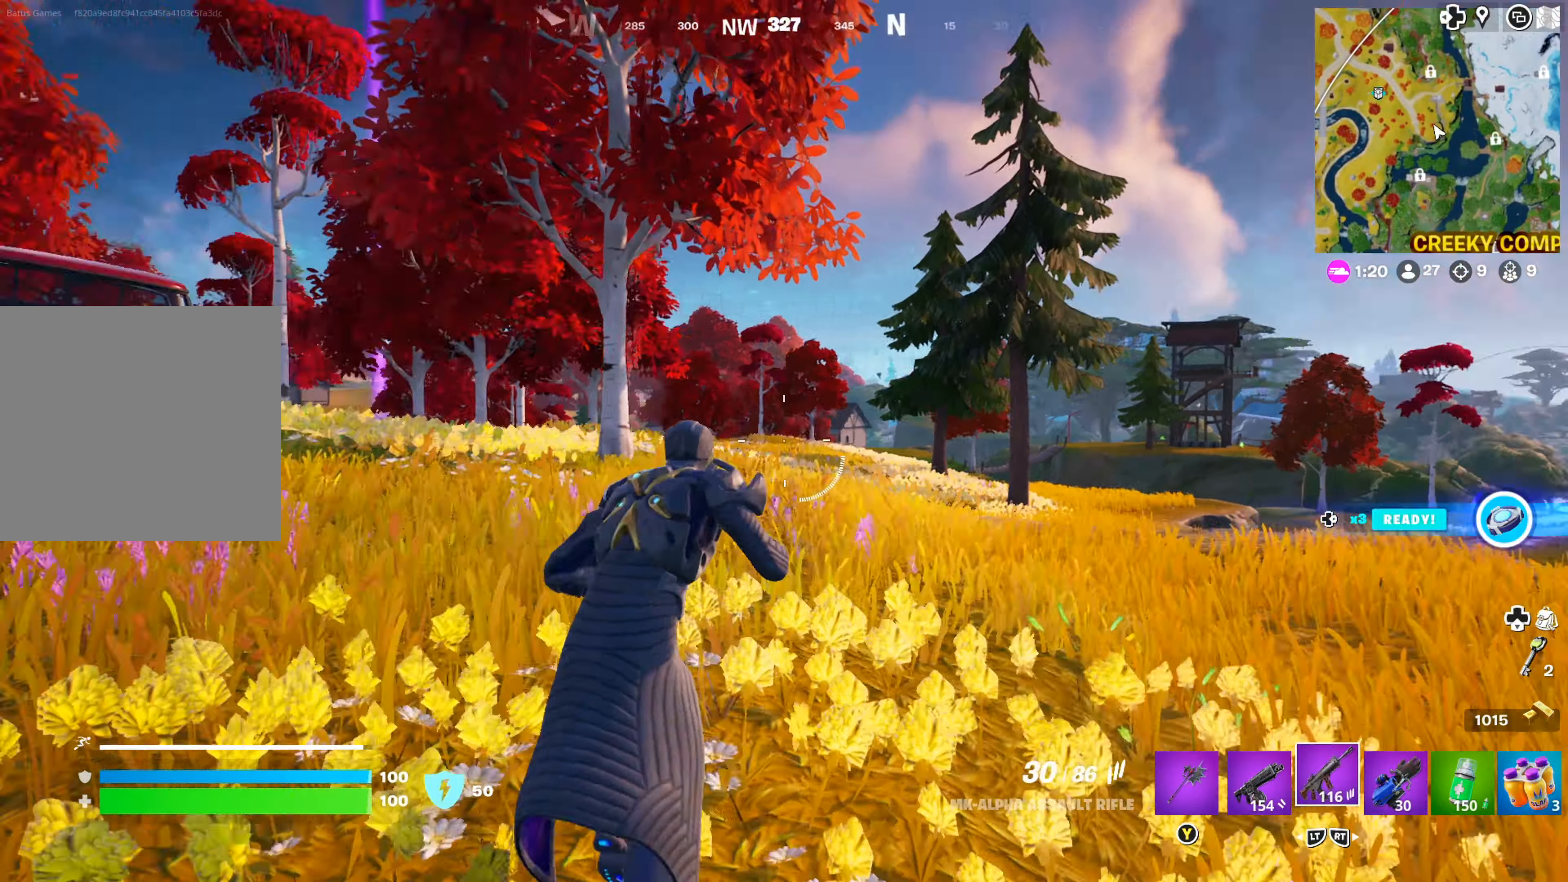
{"buttons": [], "left_stick": "right", "right_stick": "left", "events": [[17, "left_stick", "up-right"], [134, "right_stick", "center"], [350, "A", "down"], [434, "A", "up"], [500, "left_stick", "right"], [500, "right_stick", "left"]]}
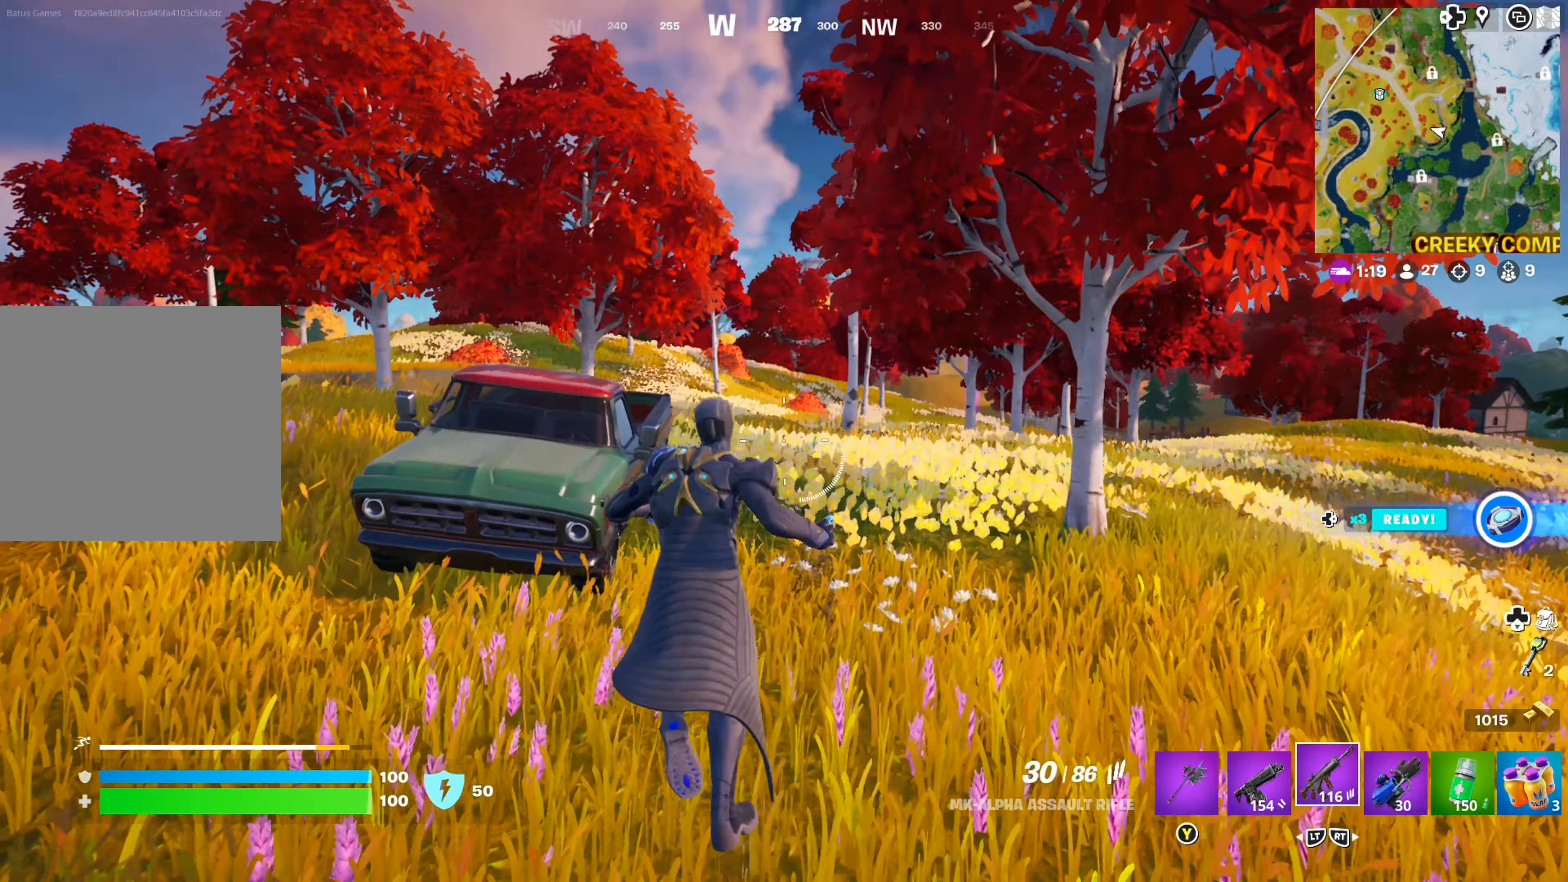
{"buttons": [], "left_stick": "up-right", "right_stick": "left", "events": [[200, "right_stick", "center"], [217, "left_stick", "center"], [417, "left_stick", "up-right"], [417, "right_stick", "left"]]}